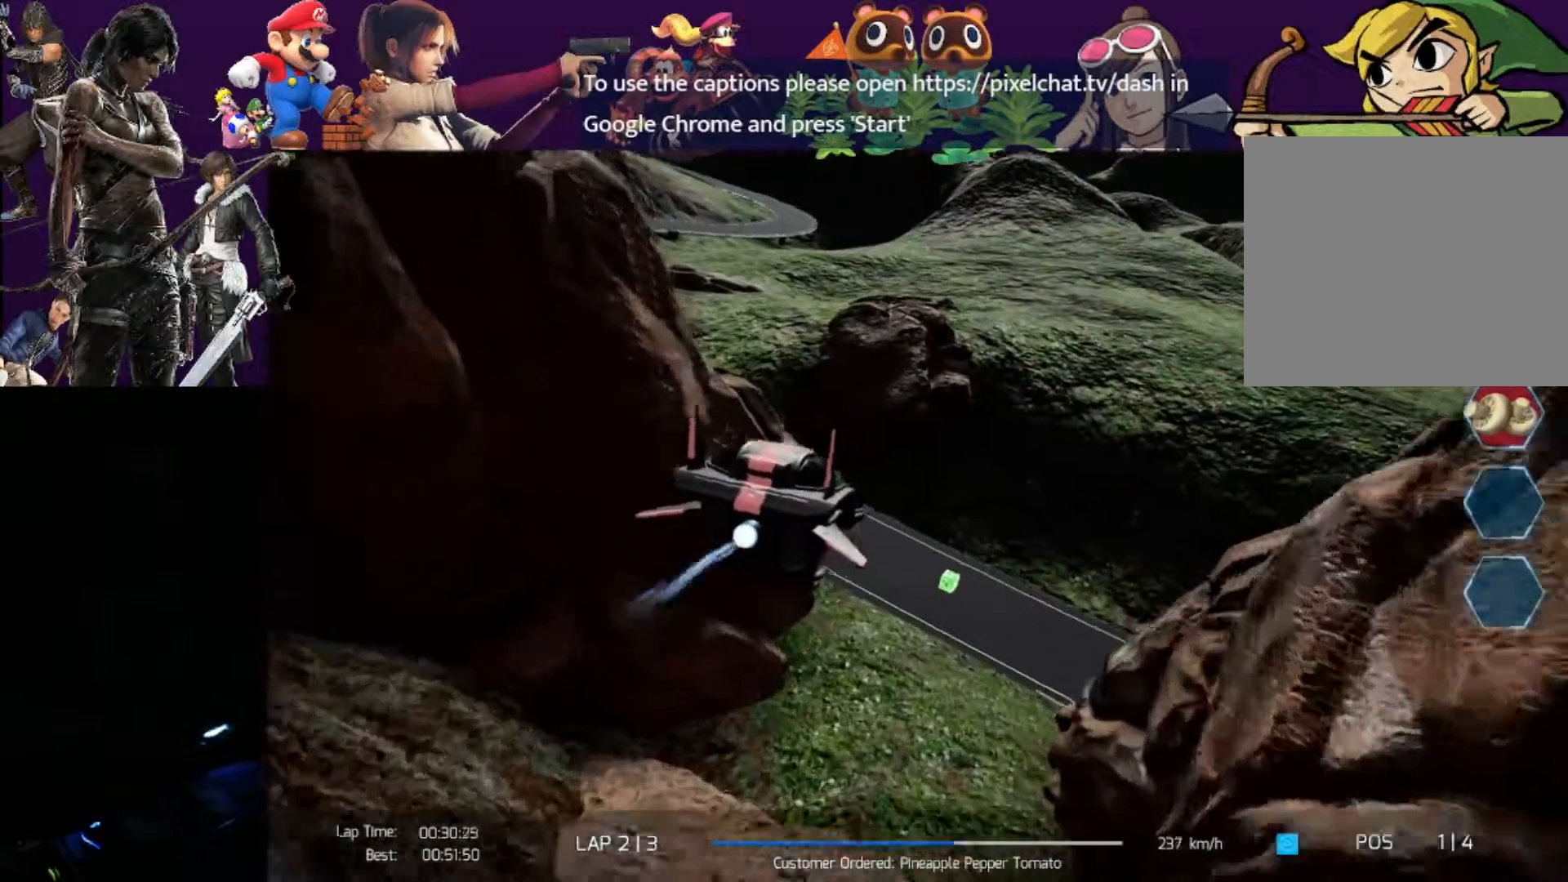
Gameplay with a controller (PlayStation layout); each line is a JSON object with the inputs held at the frame after it (dt_ms = milliseconds from this image to that frame). "events" lists button and stick changes between this image and that frame as [ms after this image, input, new state], when the widget could be followed in between. Not read: right_stick.
{"dt_ms": 500, "buttons": ["R2"], "left_stick": "left", "events": [[483, "left_stick", "left"]]}
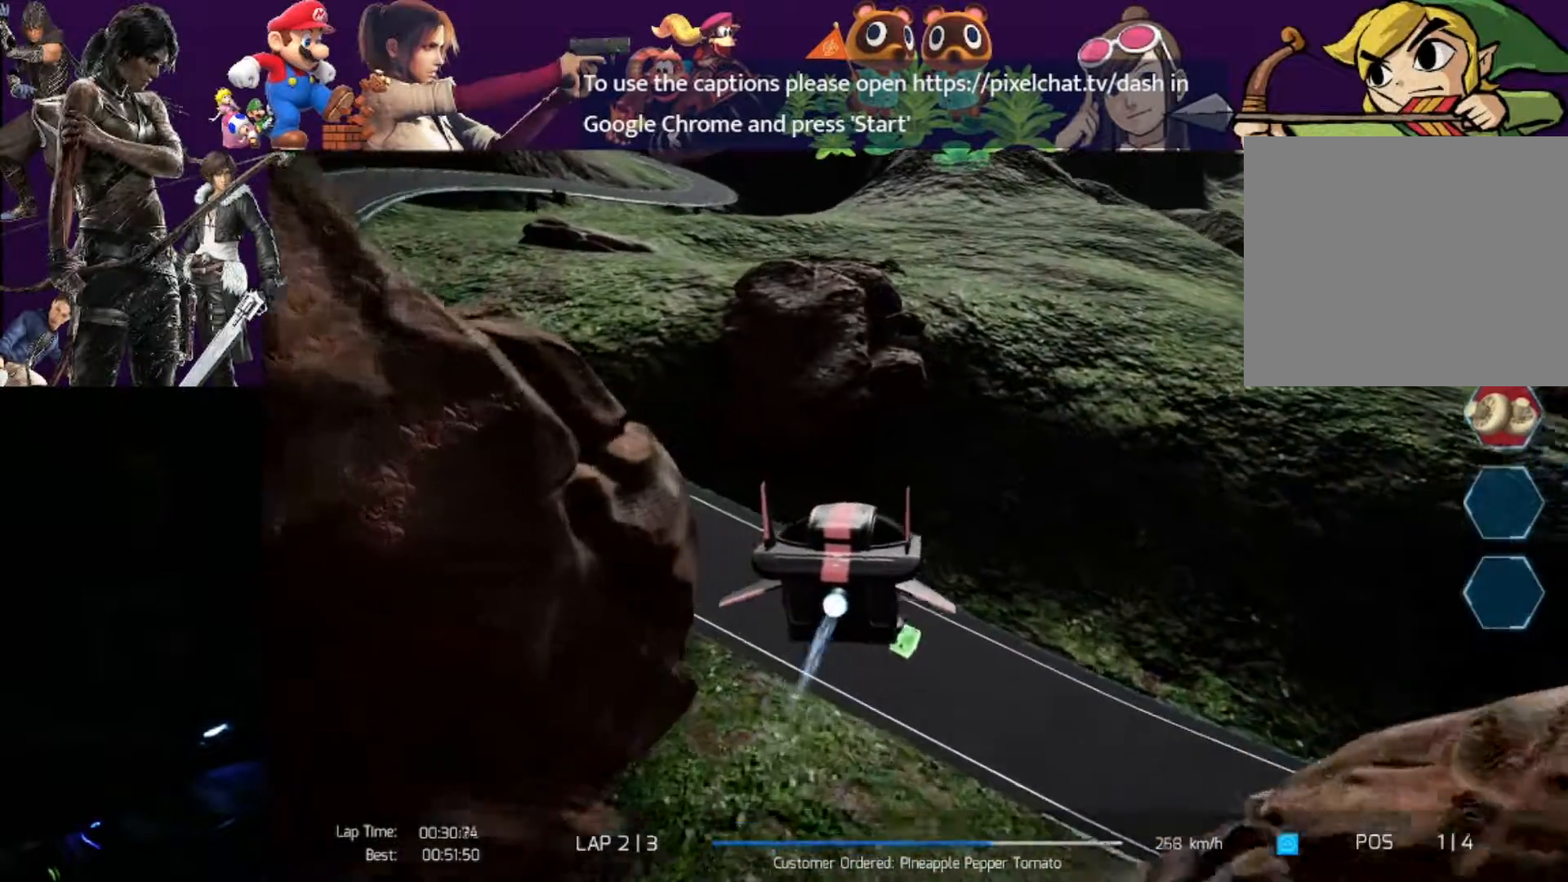
{"dt_ms": 500, "buttons": ["R2"], "left_stick": "left", "events": []}
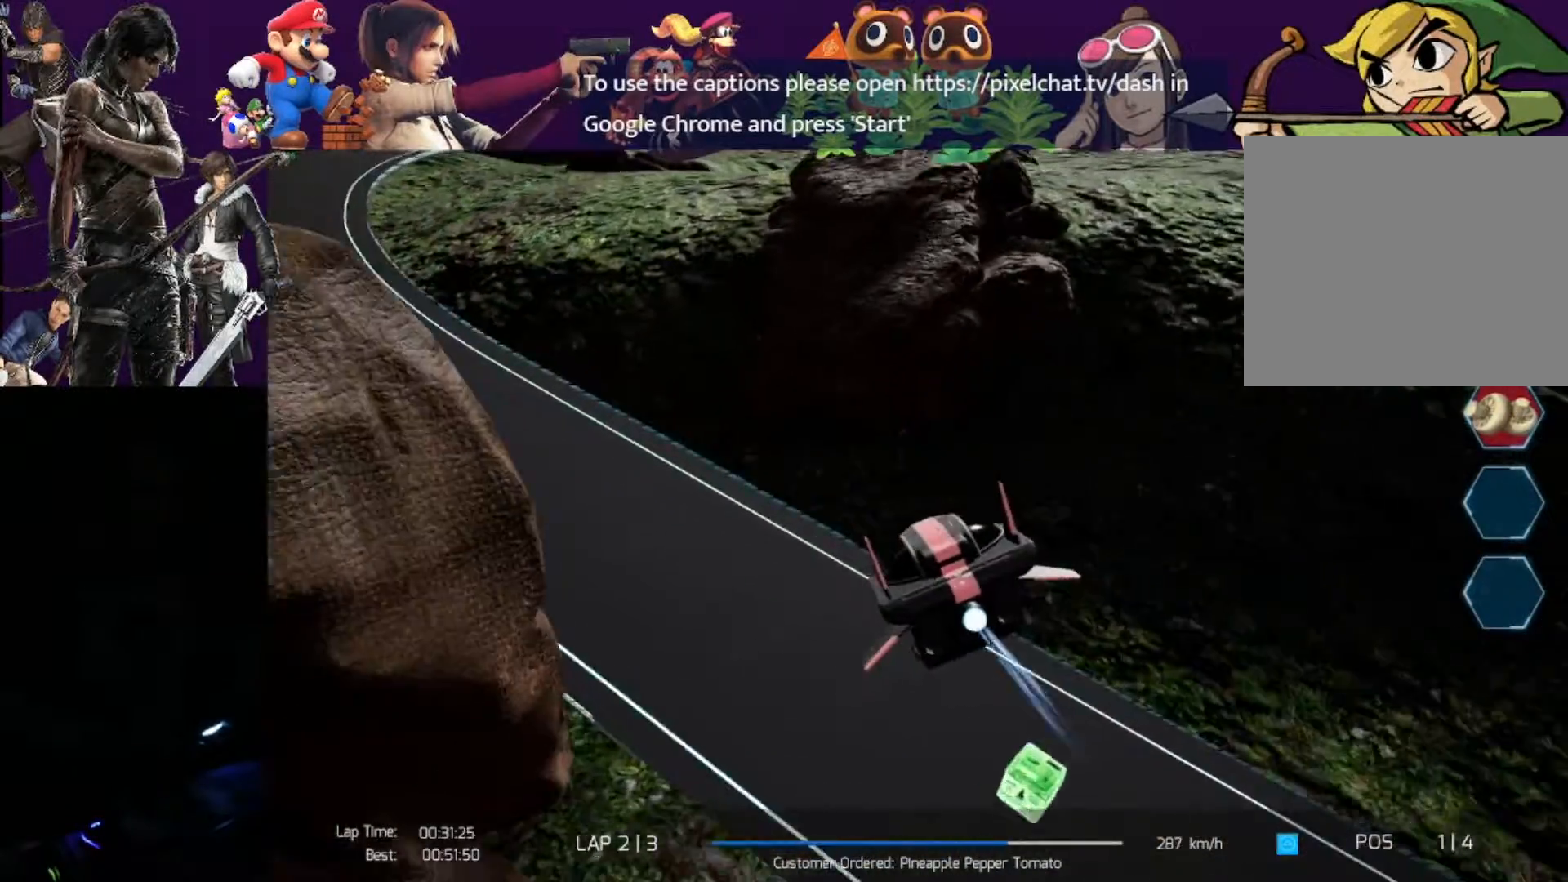
{"dt_ms": 500, "buttons": ["CROSS", "R2", "L3"], "left_stick": "left"}
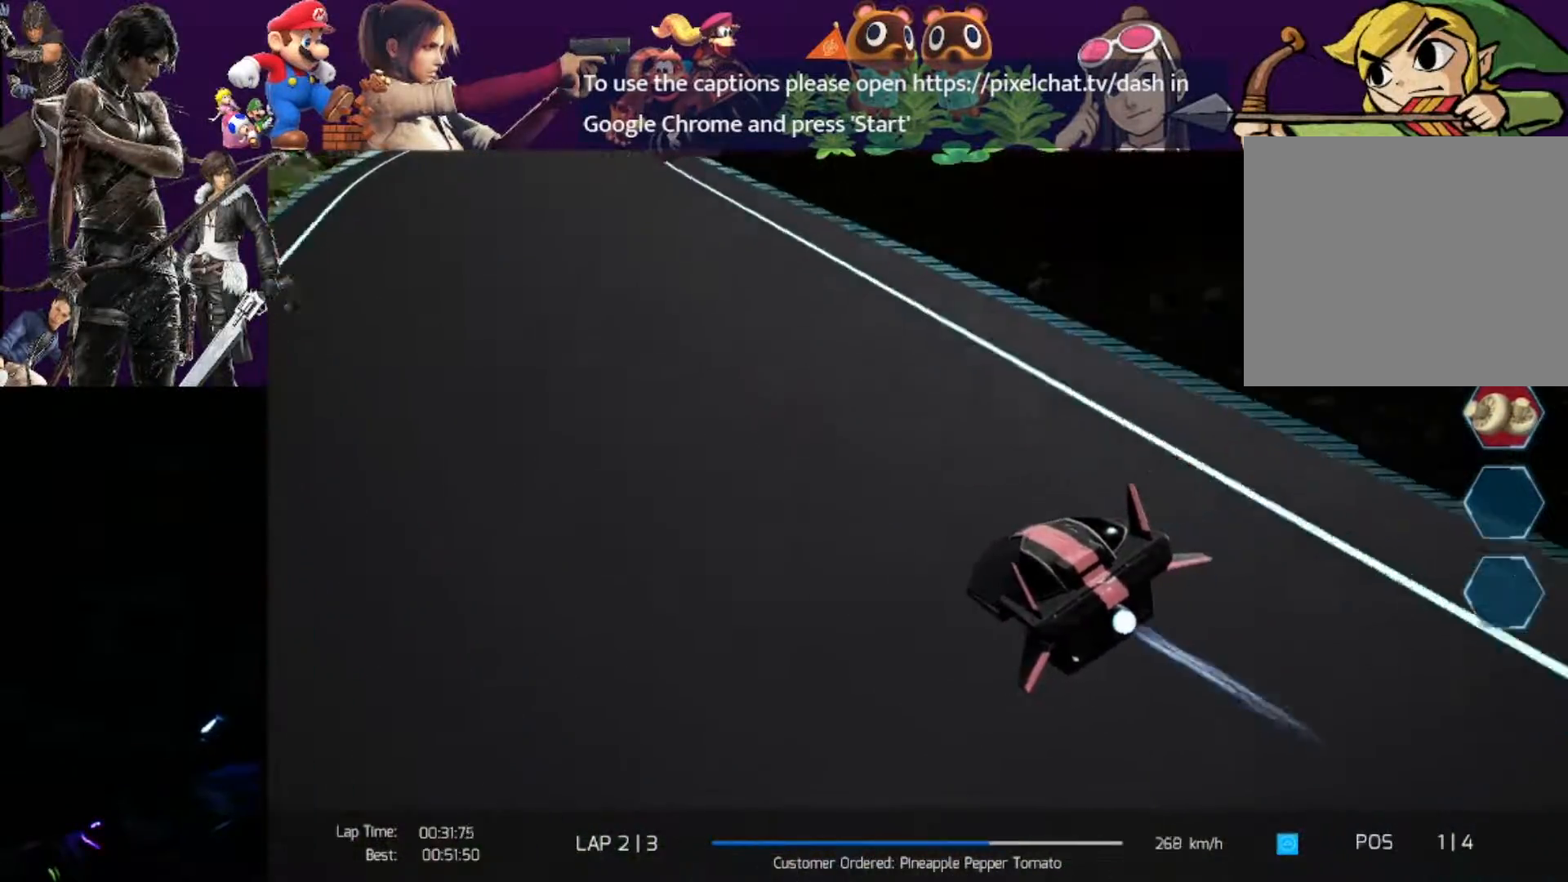
{"dt_ms": 500, "buttons": ["R2"], "left_stick": "right", "events": [[100, "L3", "up"], [117, "CROSS", "up"], [150, "left_stick", "center"], [467, "left_stick", "right"]]}
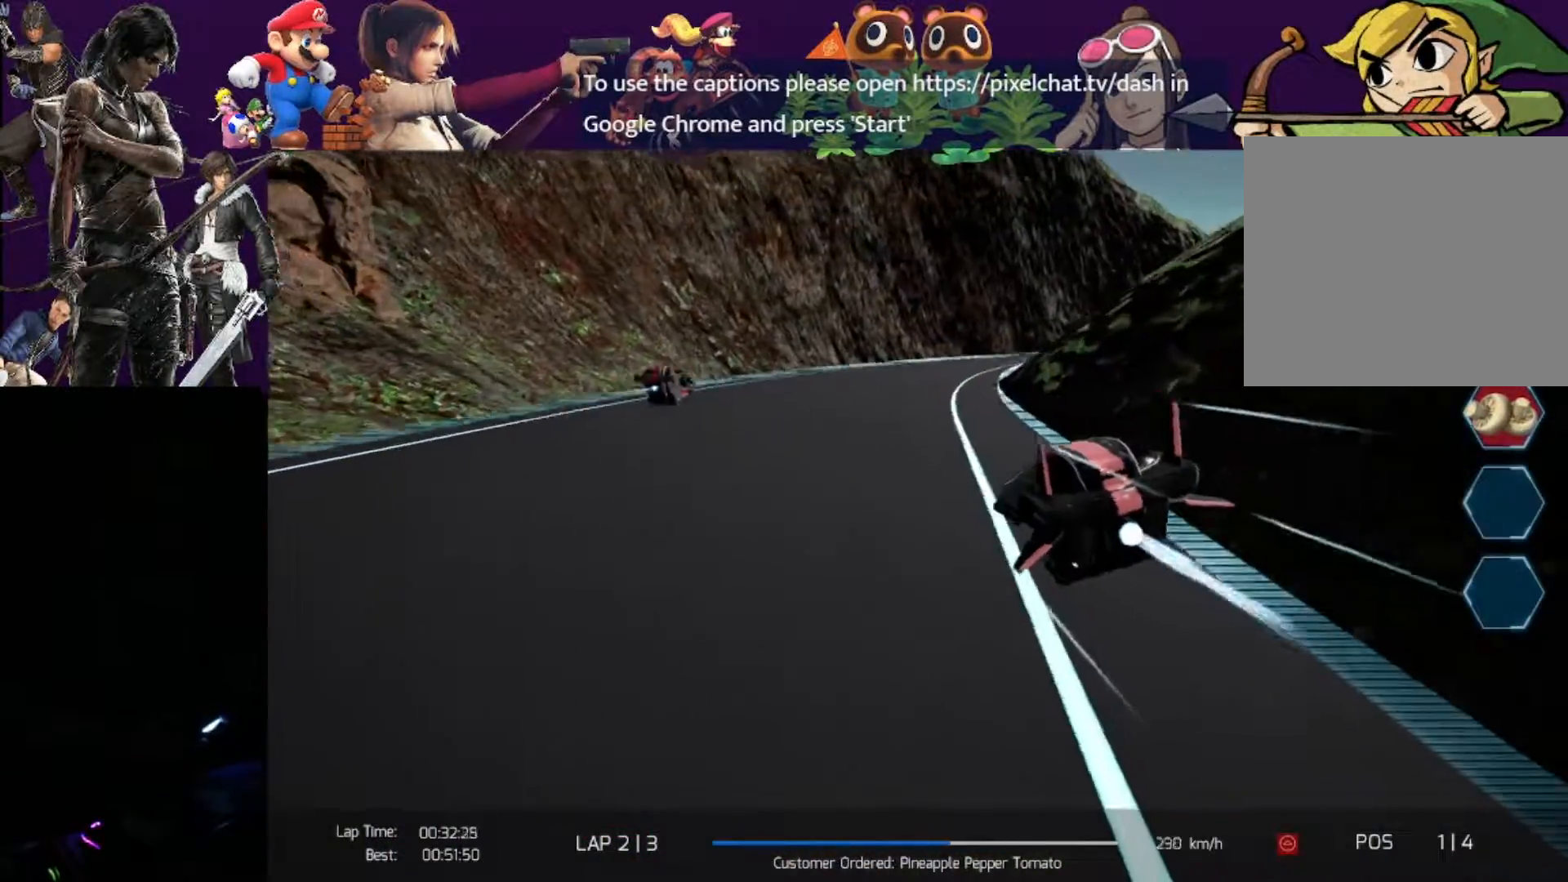
{"dt_ms": 500, "buttons": ["R2"], "left_stick": "right", "events": []}
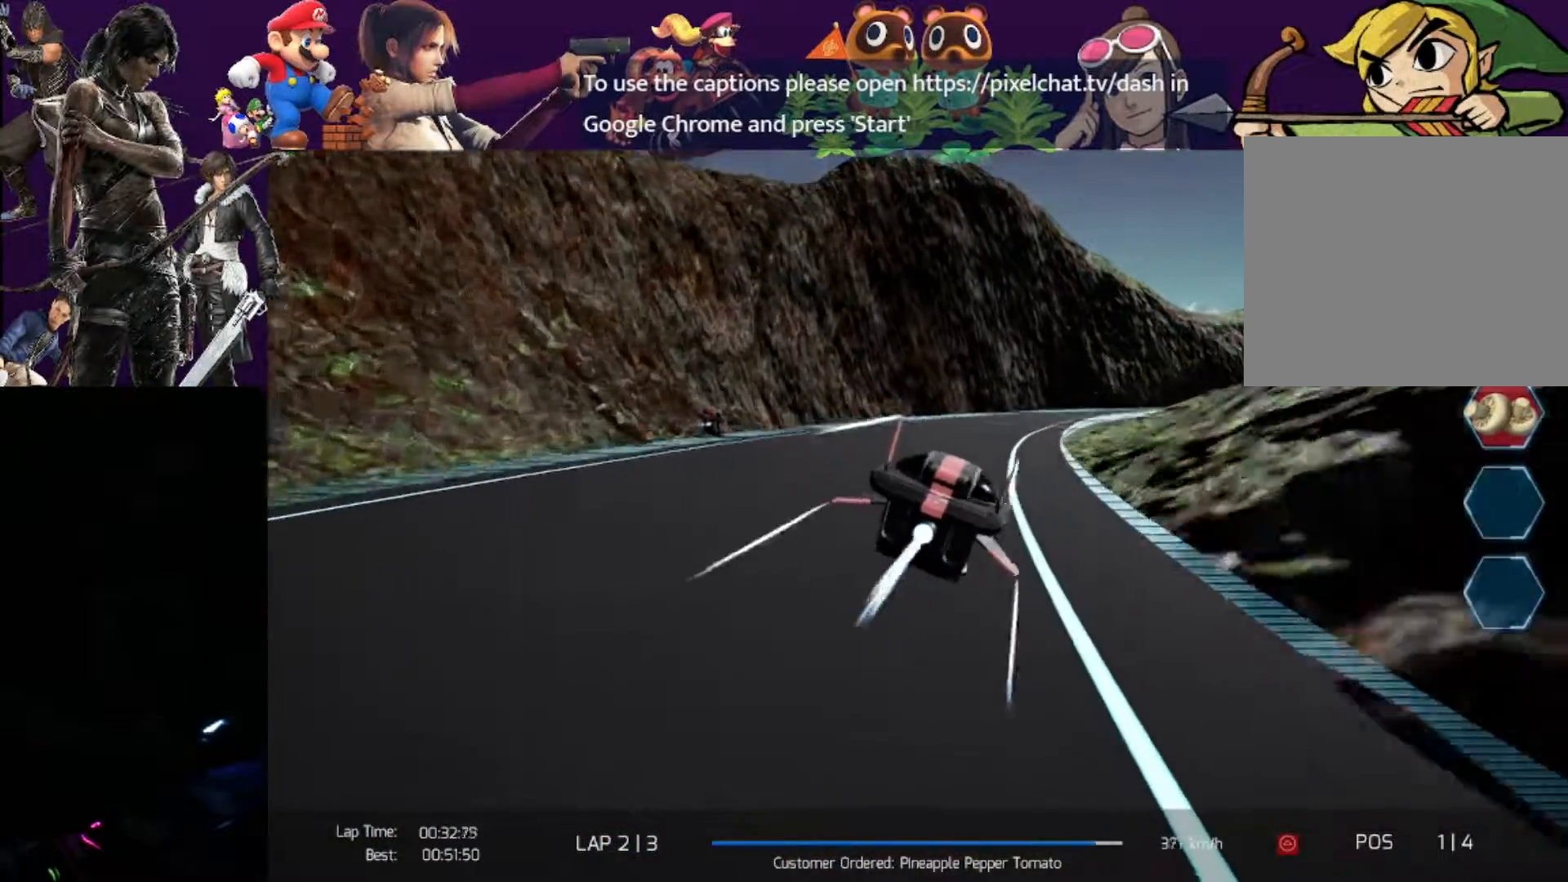
{"dt_ms": 500, "buttons": ["R2"], "left_stick": "right", "events": [[100, "left_stick", "center"], [183, "left_stick", "right"]]}
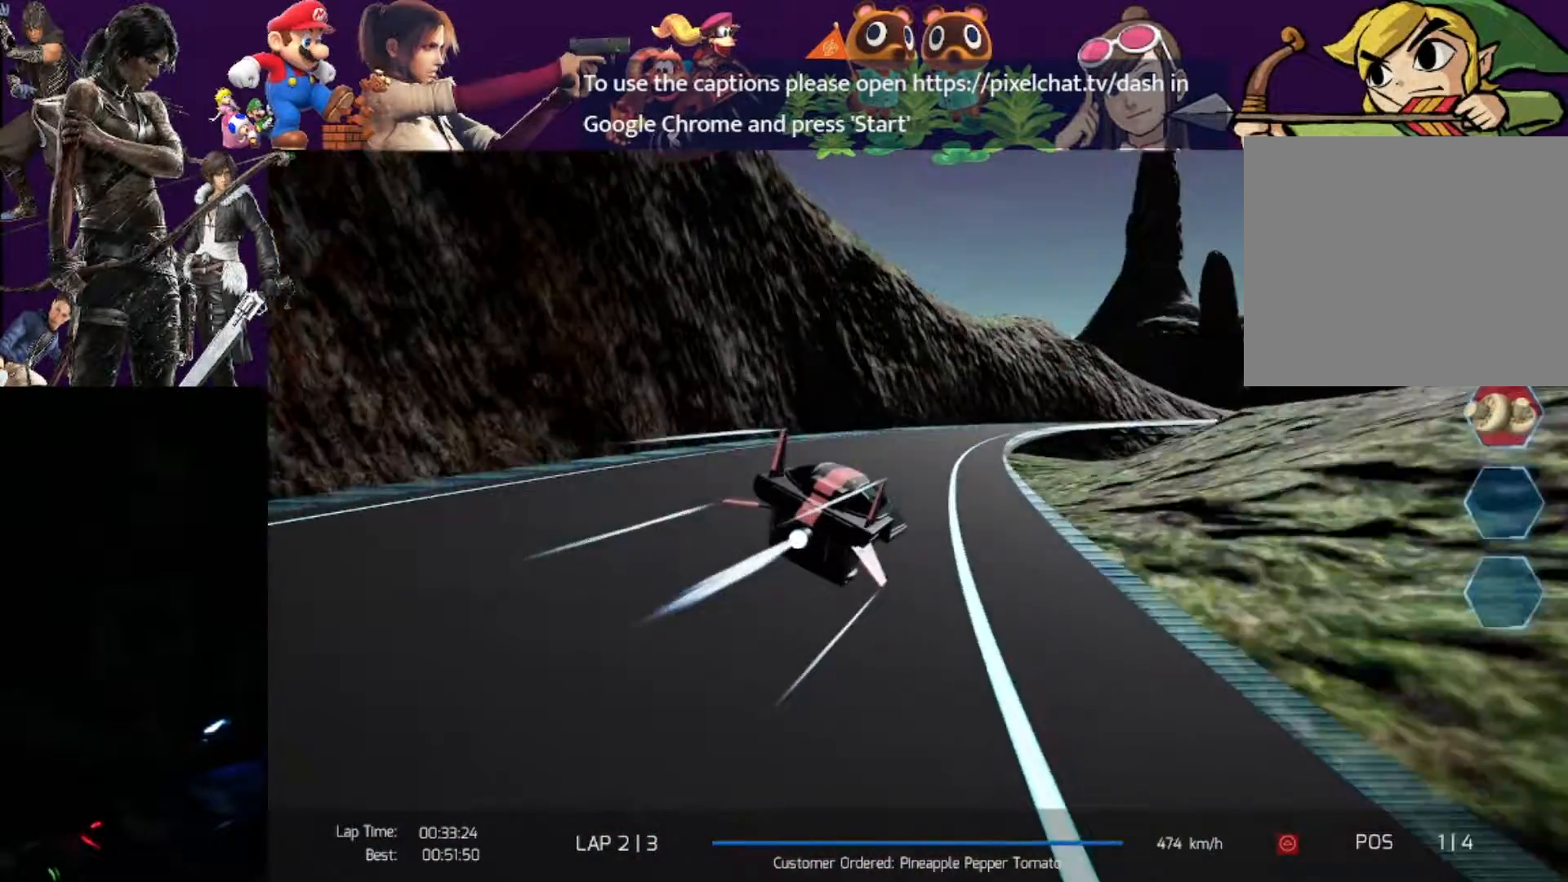
{"dt_ms": 500, "buttons": ["R2"], "left_stick": "center", "events": [[483, "left_stick", "center"]]}
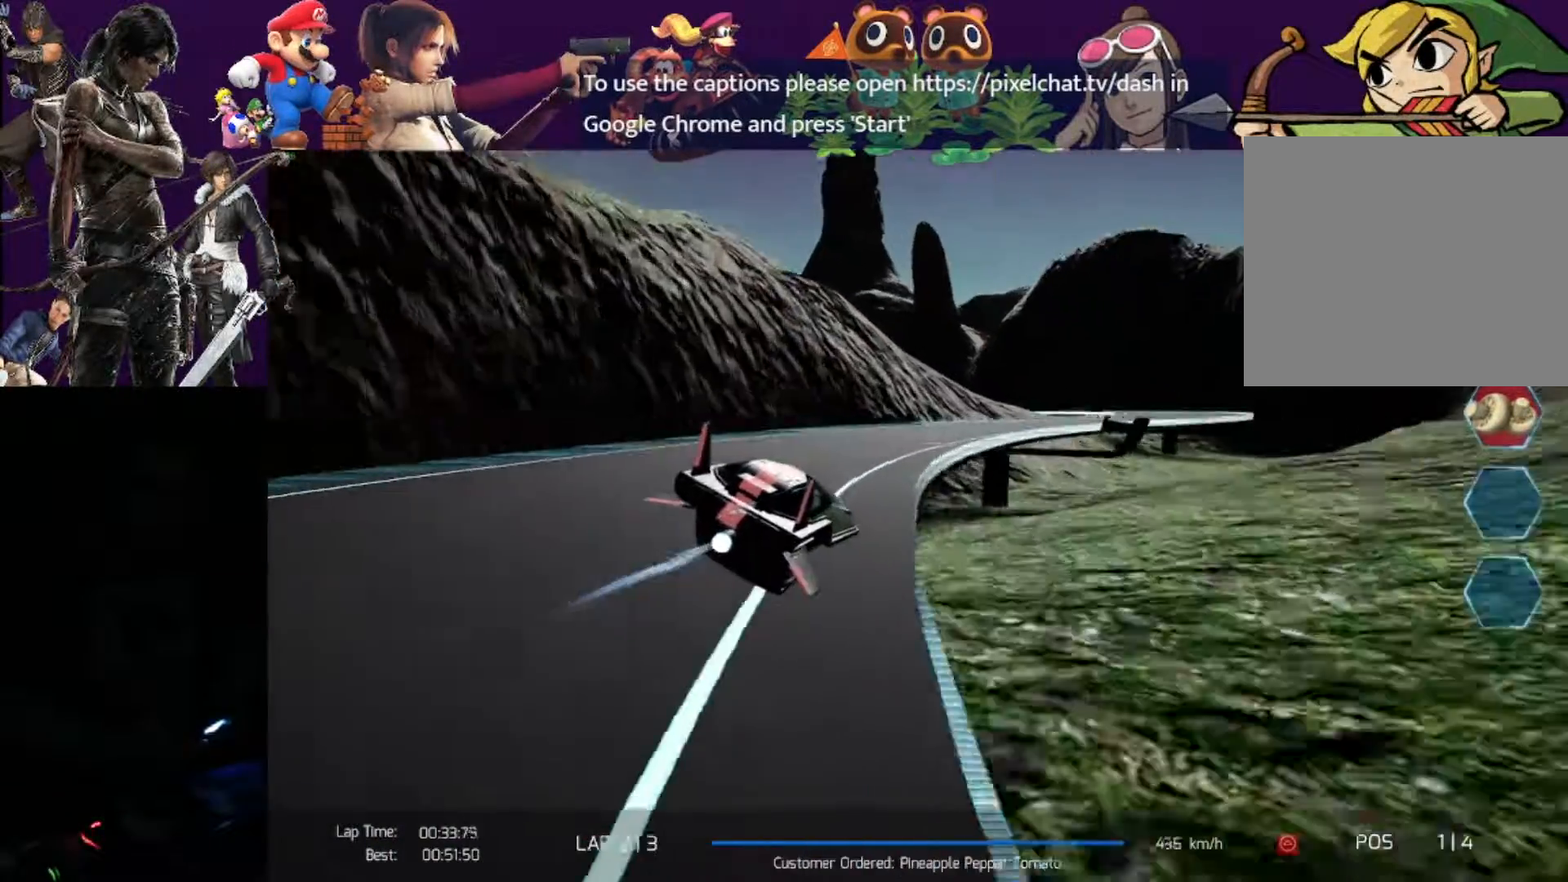
{"dt_ms": 500, "buttons": ["R2"], "left_stick": "center", "events": [[50, "left_stick", "right"], [433, "left_stick", "center"]]}
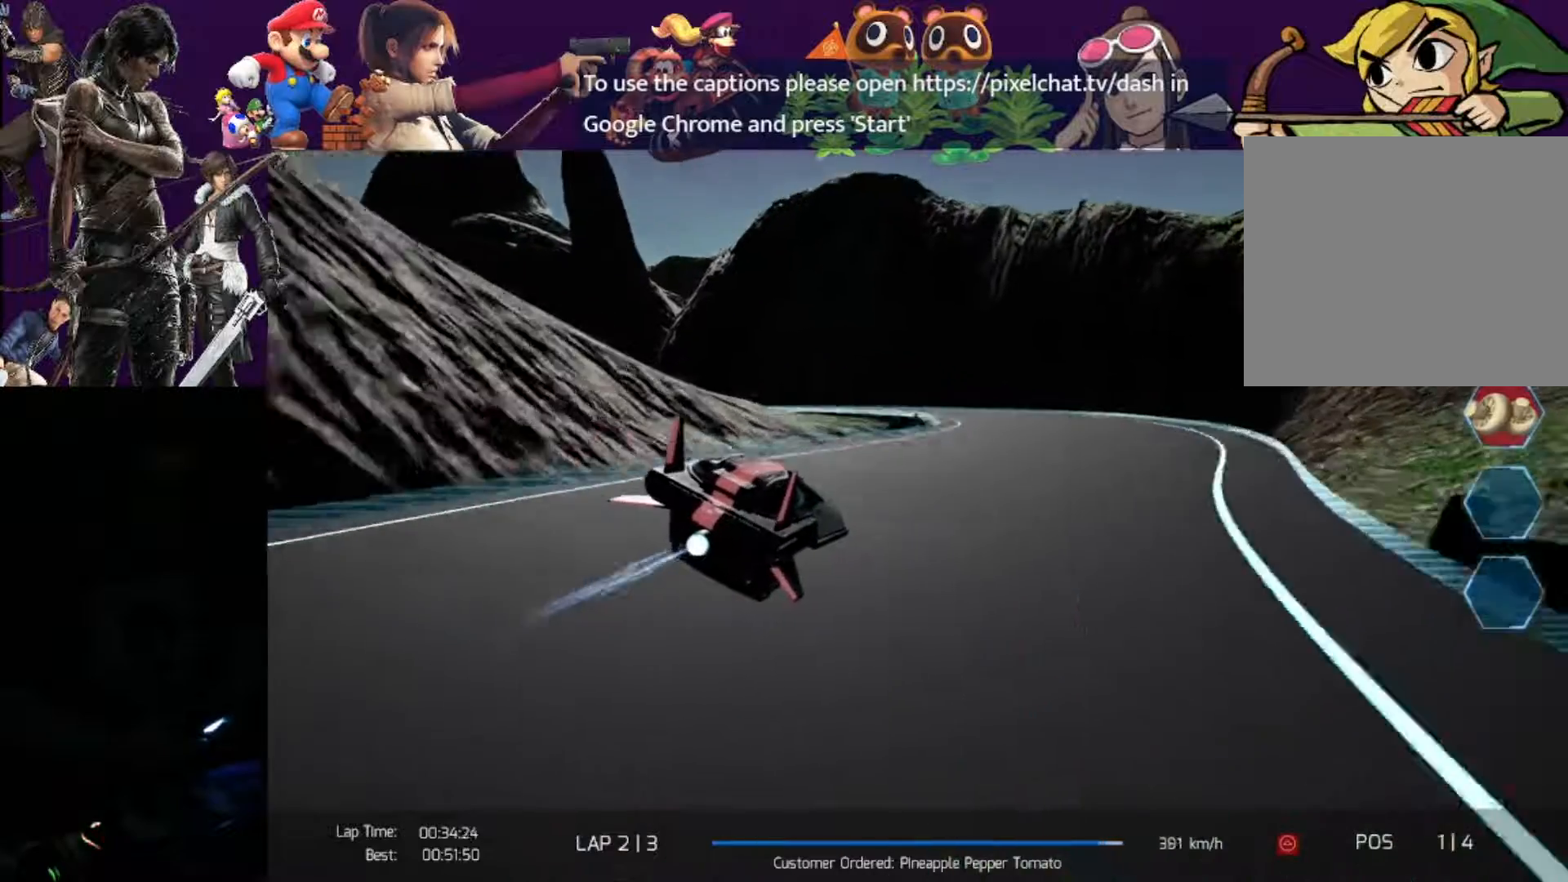
{"dt_ms": 500, "buttons": ["R1", "R2"], "left_stick": "left", "events": [[17, "left_stick", "left"], [233, "R1", "down"], [300, "R1", "up"], [500, "R1", "down"]]}
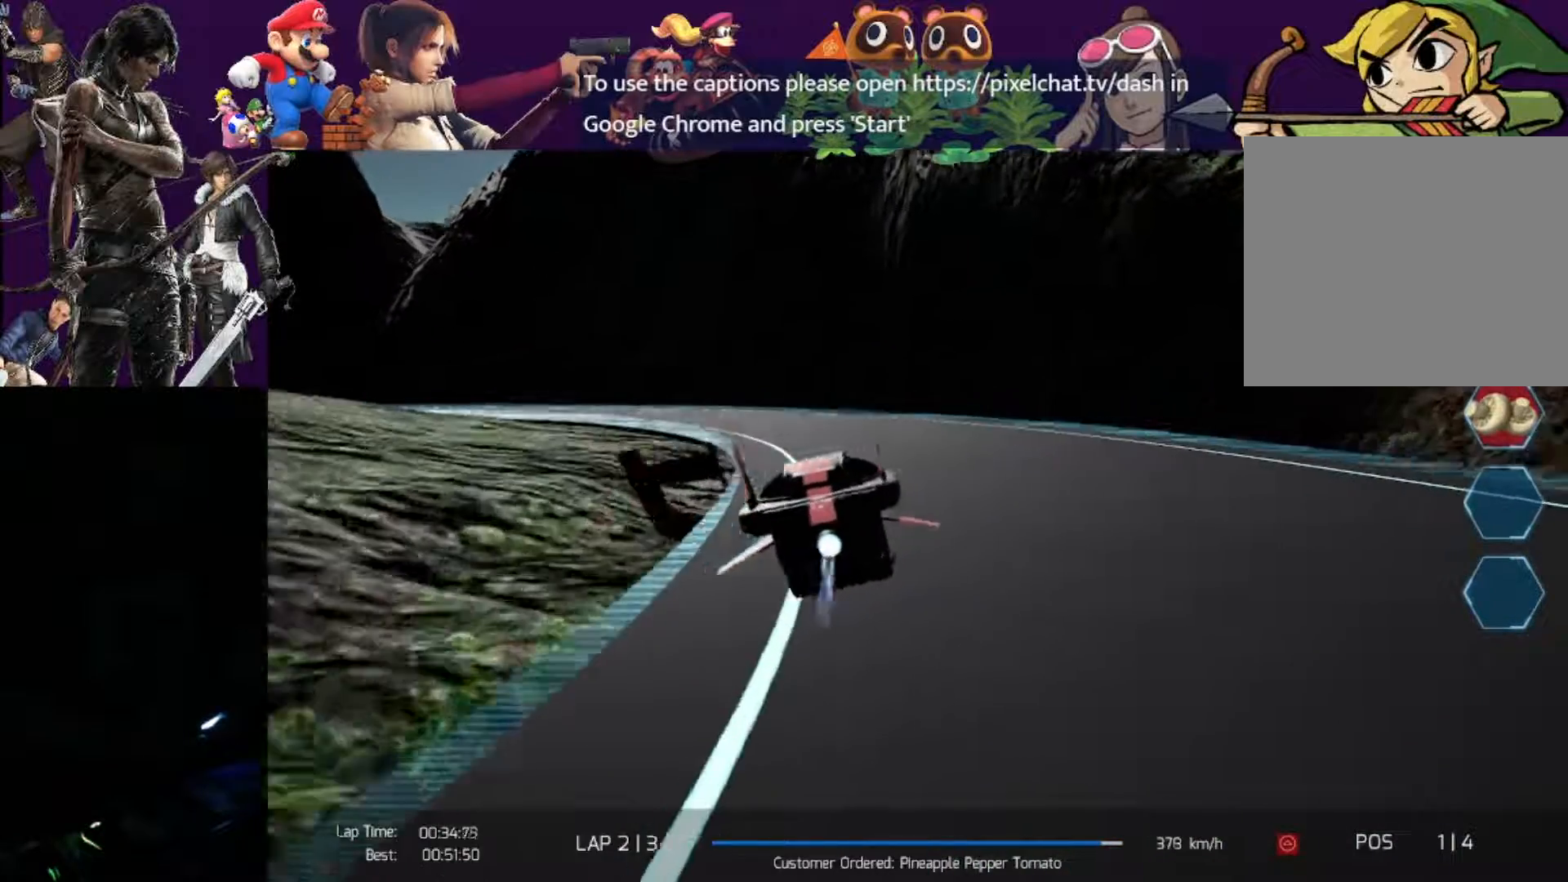
{"dt_ms": 500, "buttons": ["R2"], "left_stick": "left", "events": [[117, "R1", "up"]]}
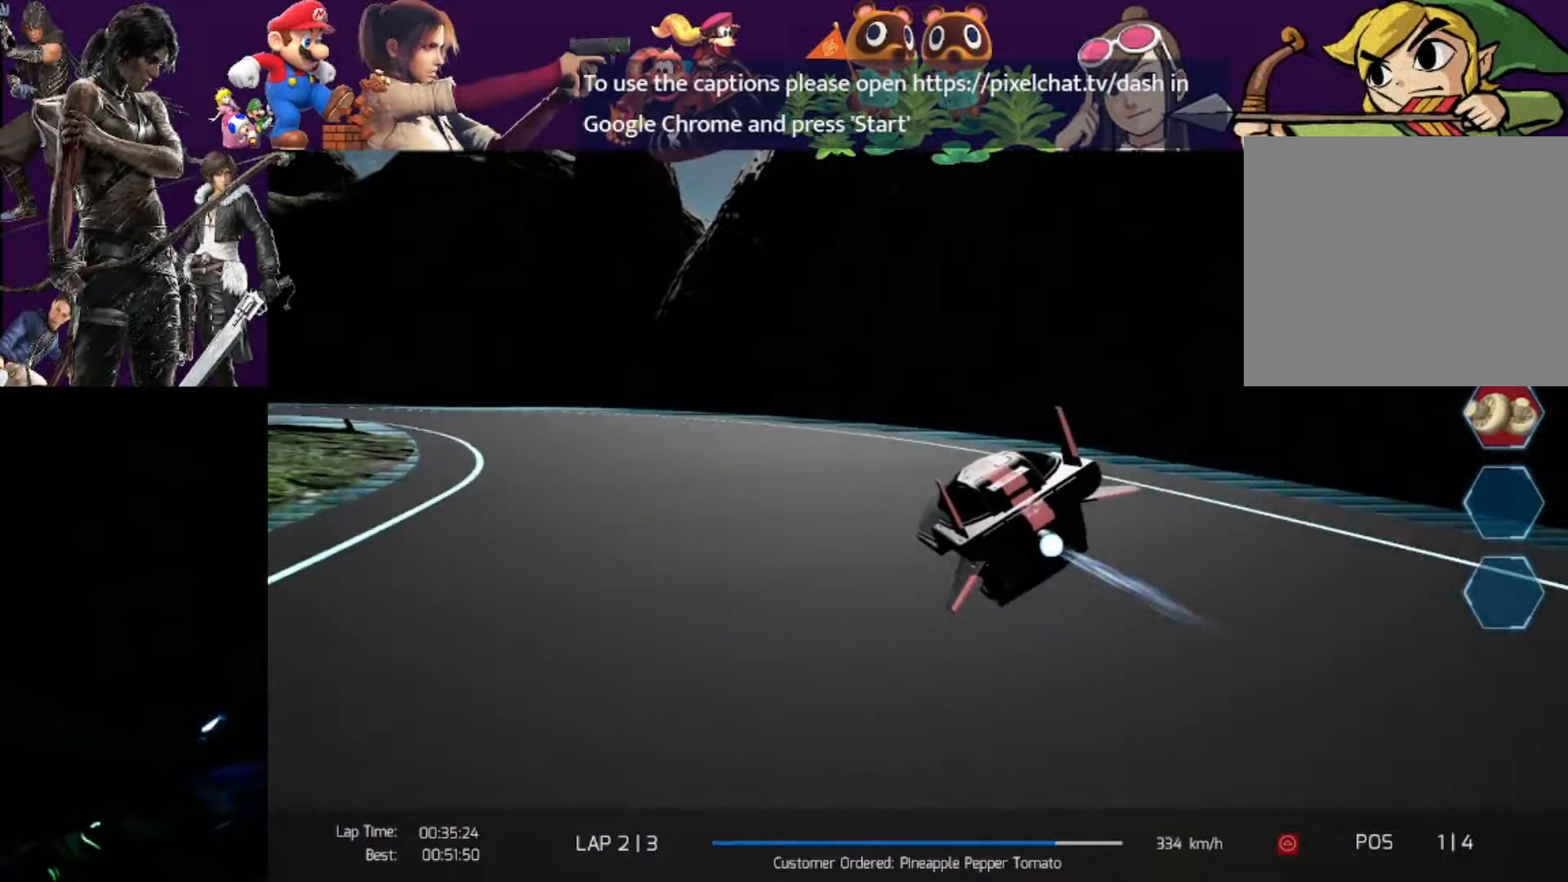
{"dt_ms": 500, "buttons": ["R2"], "left_stick": "left", "events": []}
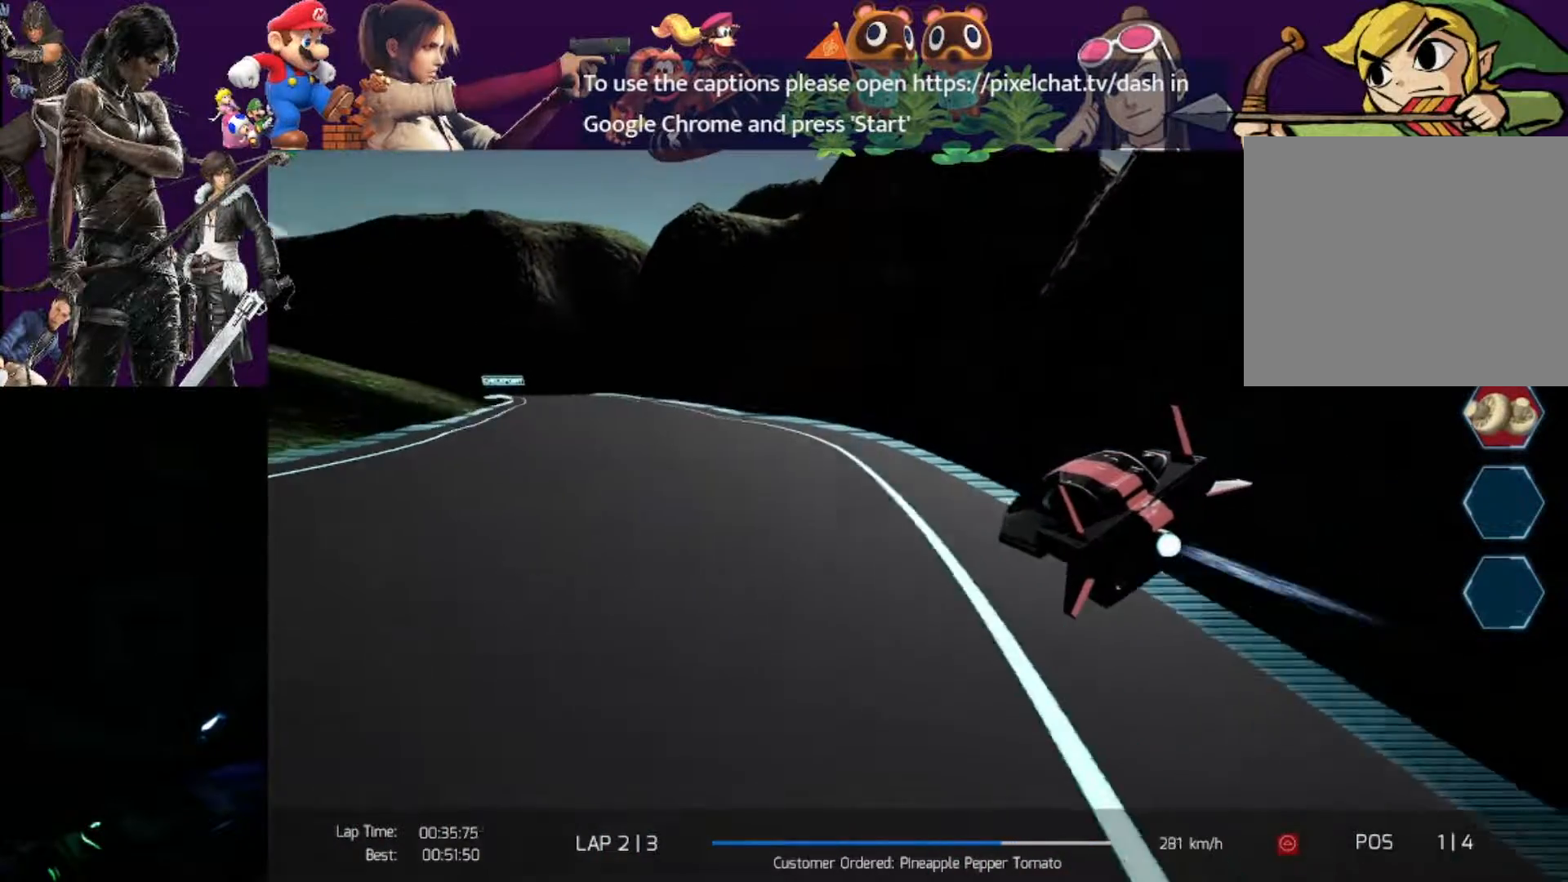
{"dt_ms": 500, "buttons": ["R2"], "left_stick": "center", "events": [[183, "left_stick", "center"]]}
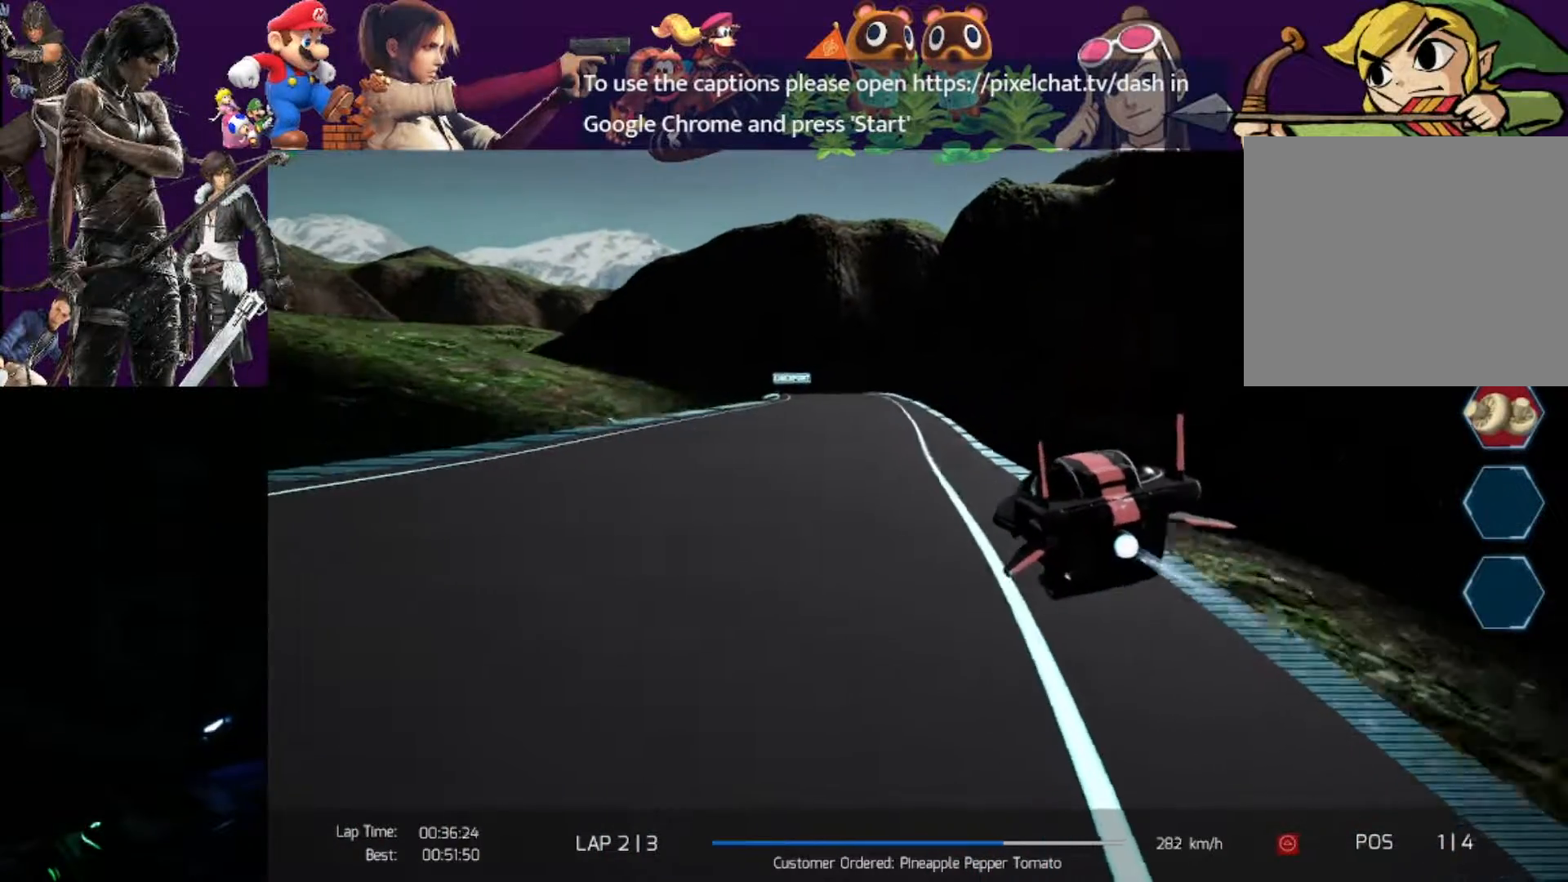
{"dt_ms": 500, "buttons": ["R2"], "left_stick": "center", "events": []}
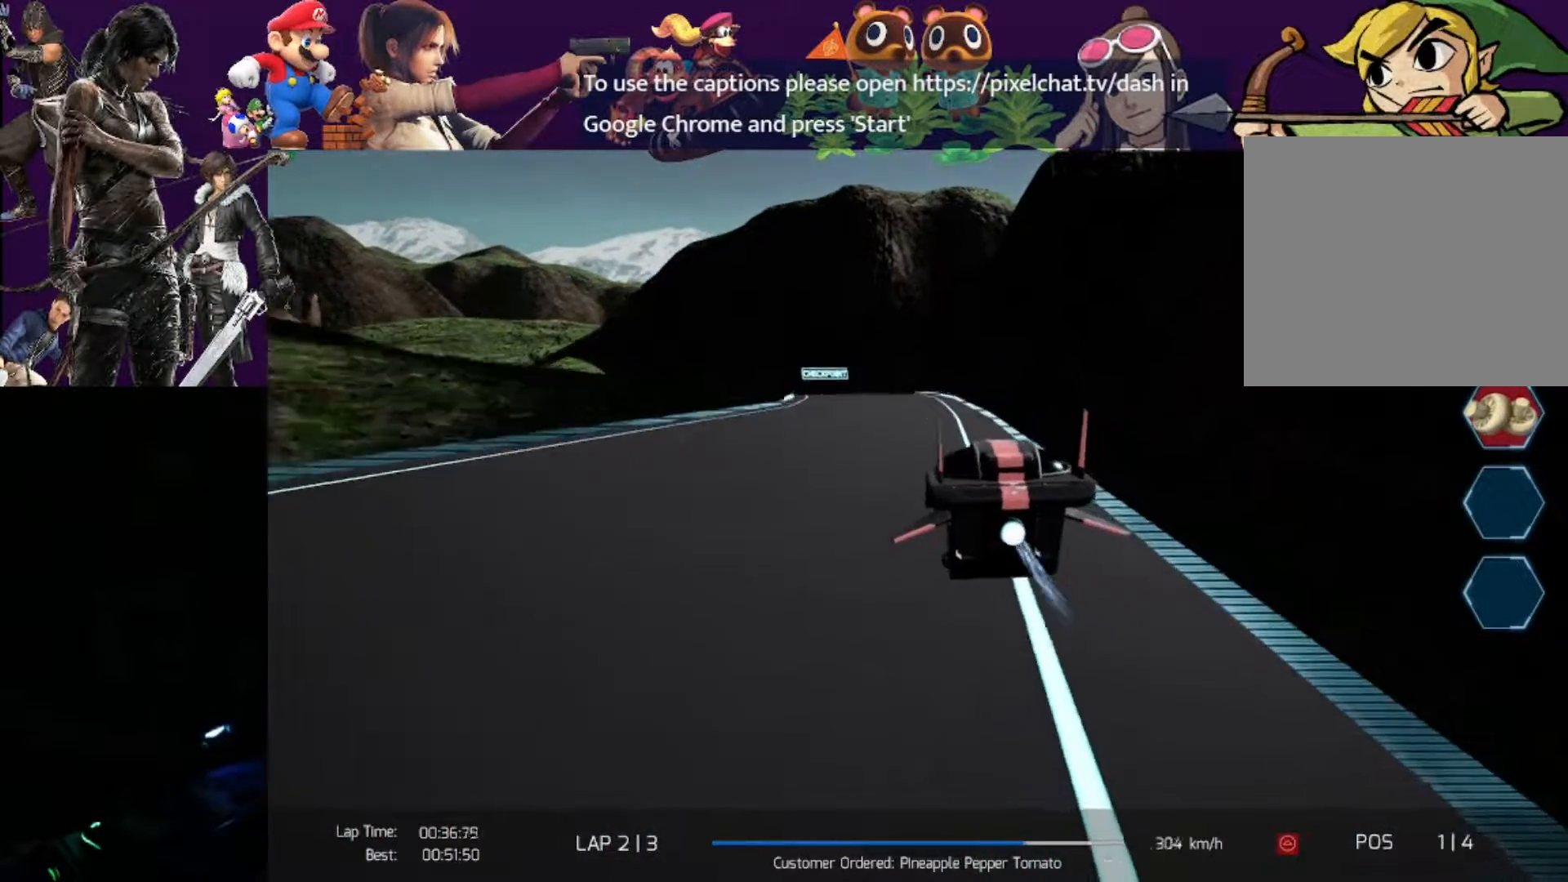
{"dt_ms": 500, "buttons": ["R2"], "left_stick": "left", "events": [[167, "left_stick", "left"]]}
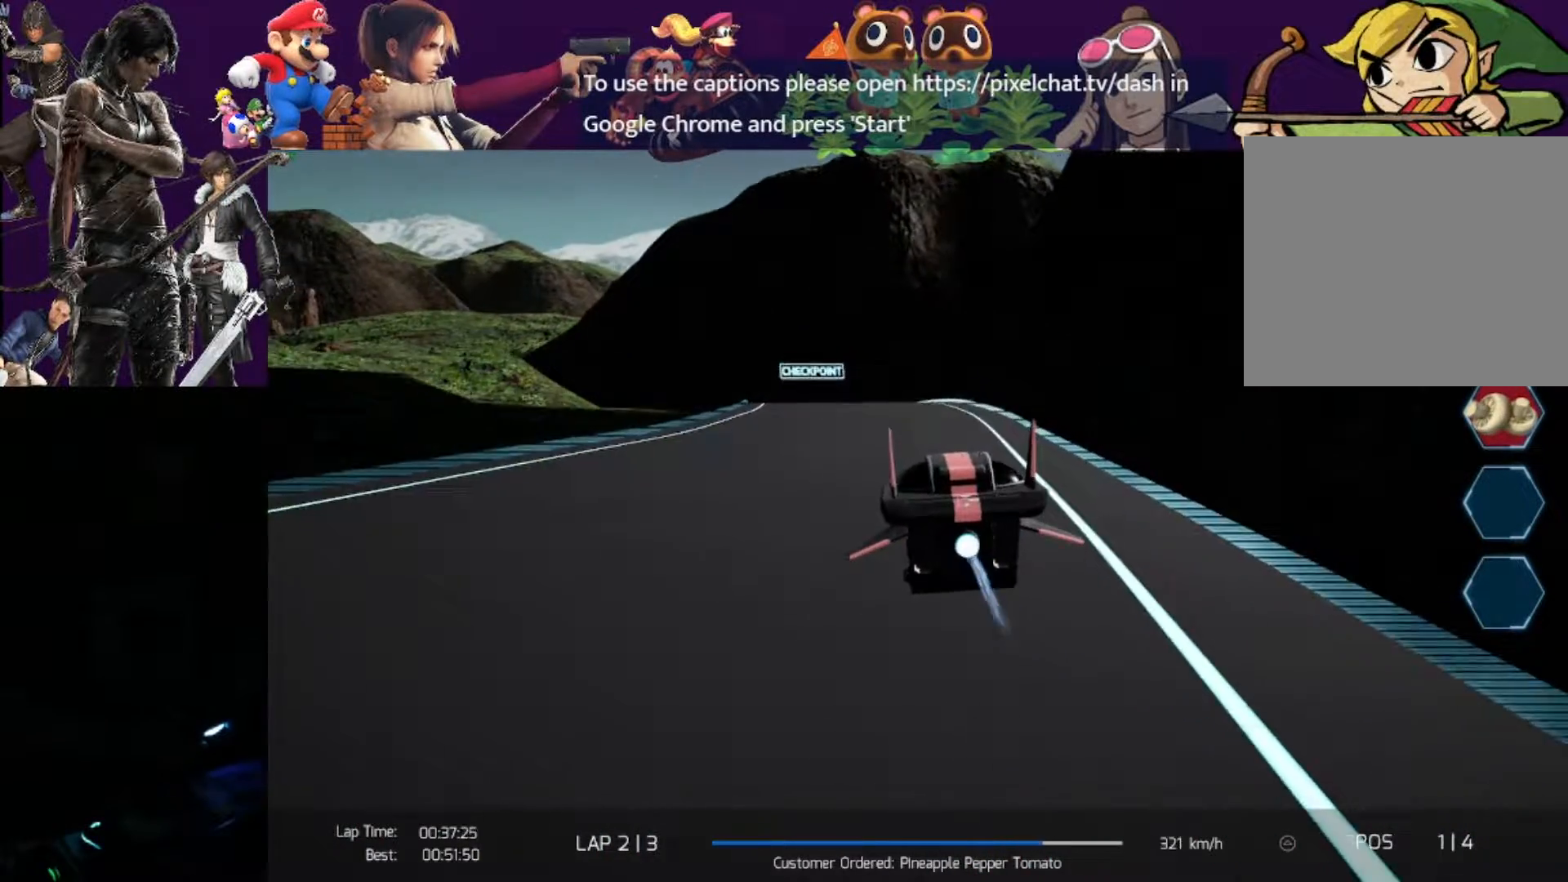
{"dt_ms": 500, "buttons": ["R2"], "left_stick": "left", "events": []}
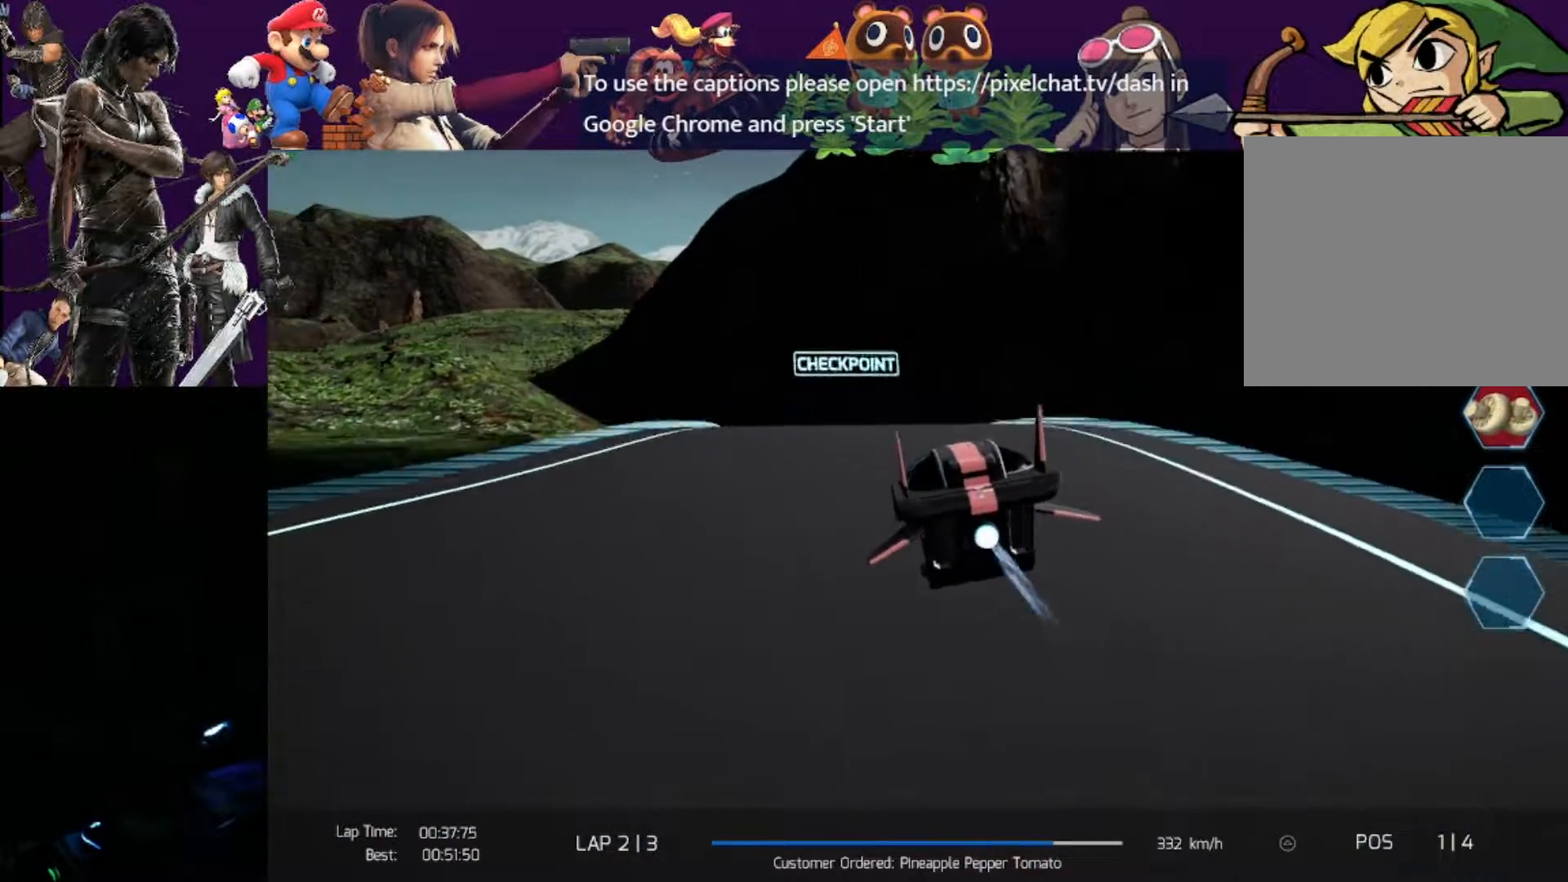
{"dt_ms": 500, "buttons": ["R2"], "left_stick": "left", "events": []}
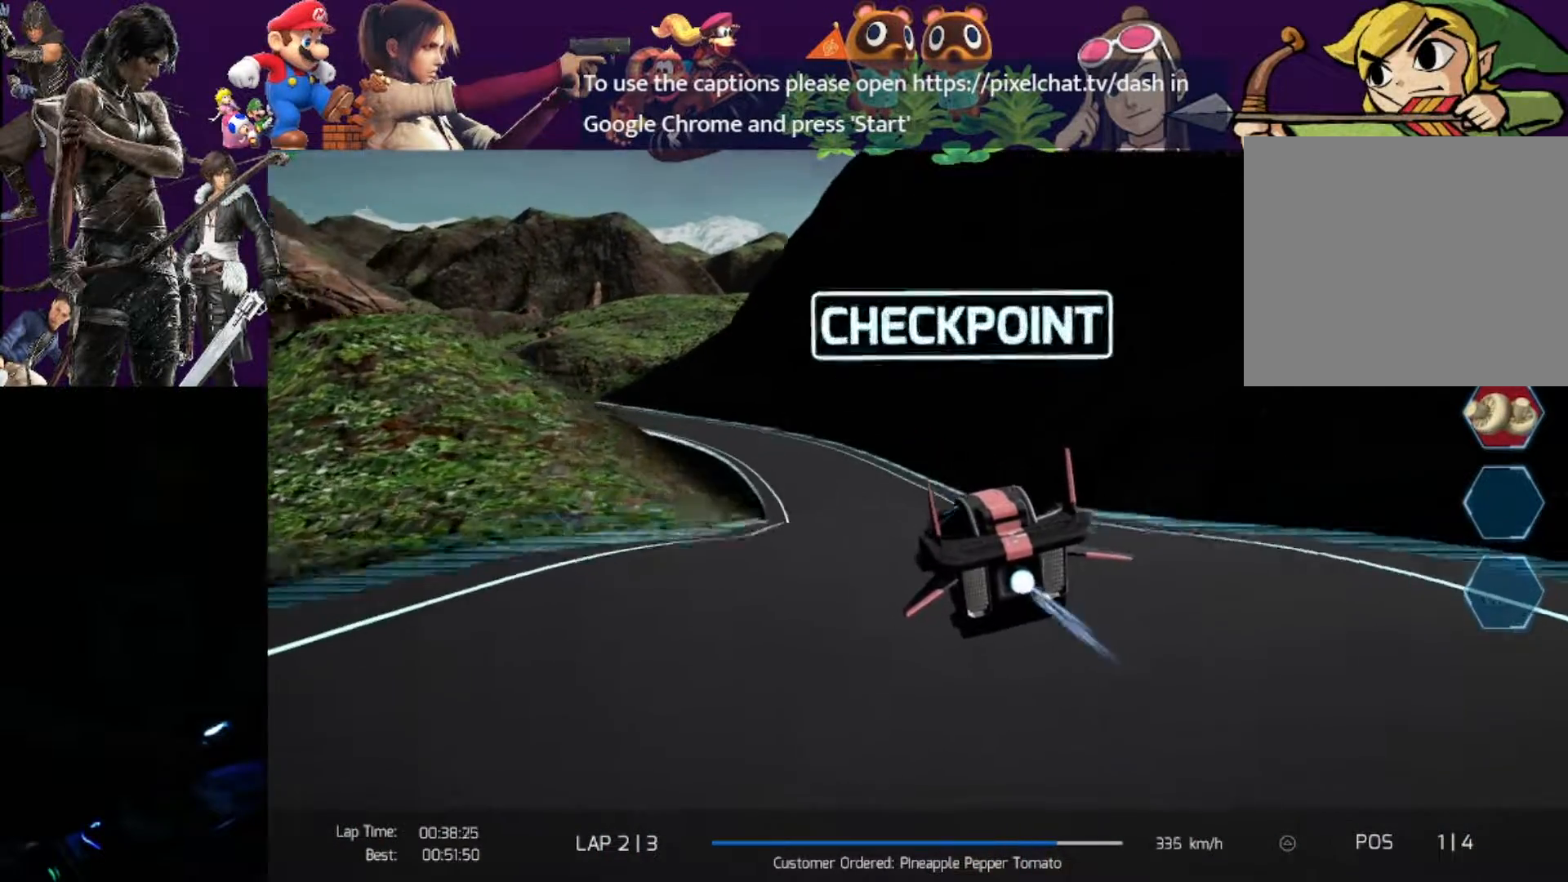
{"dt_ms": 500, "buttons": ["R2"], "left_stick": "left", "events": [[117, "CROSS", "down"], [250, "CROSS", "up"]]}
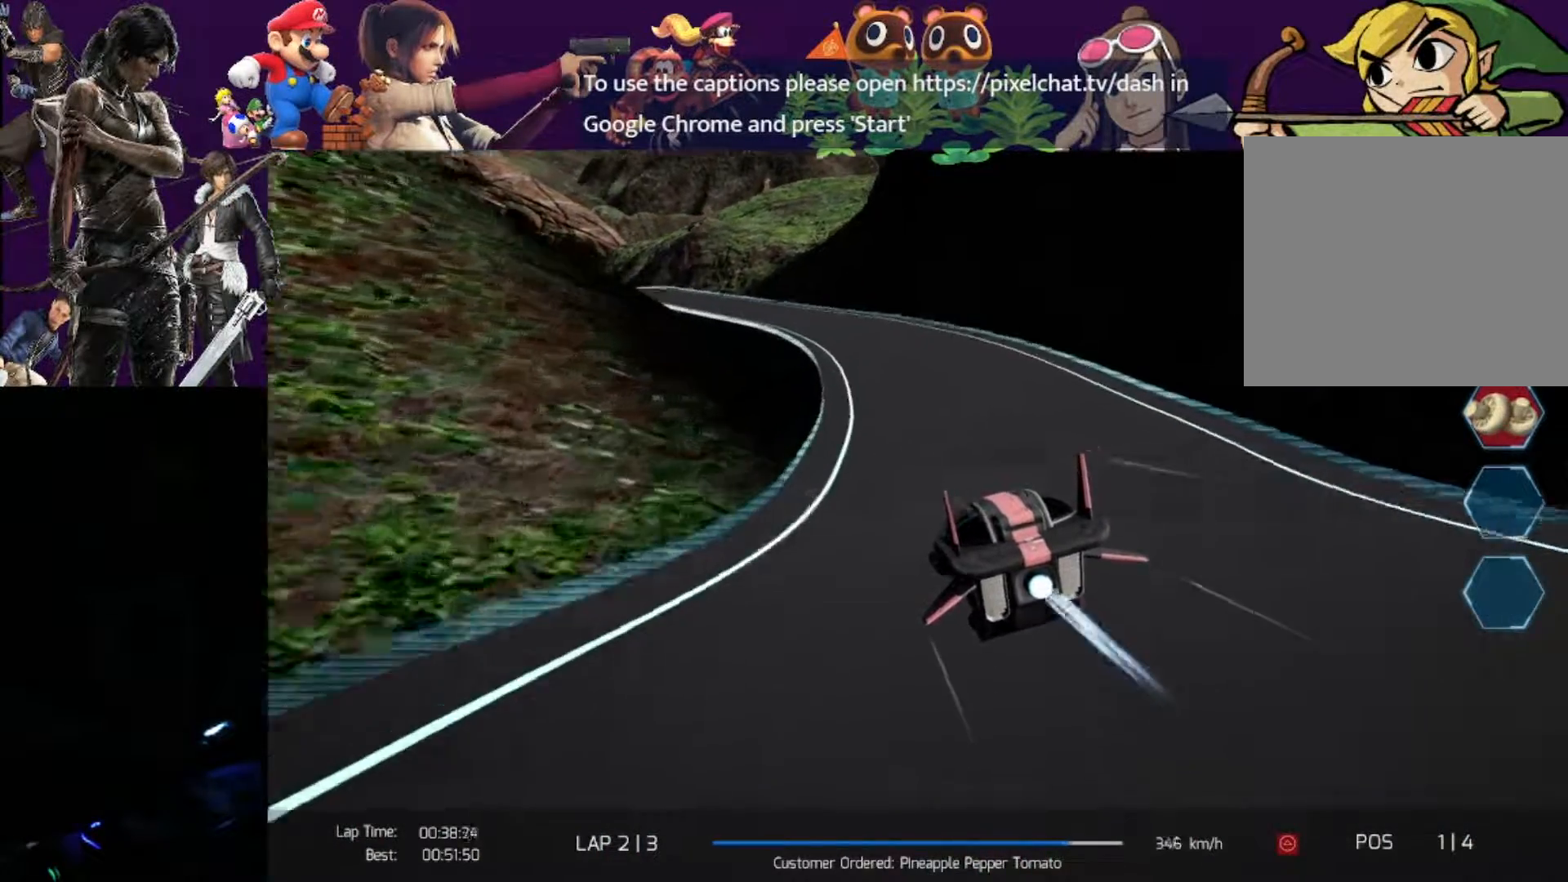
{"dt_ms": 500, "buttons": ["R2"], "left_stick": "left", "events": [[167, "left_stick", "center"], [267, "left_stick", "left"]]}
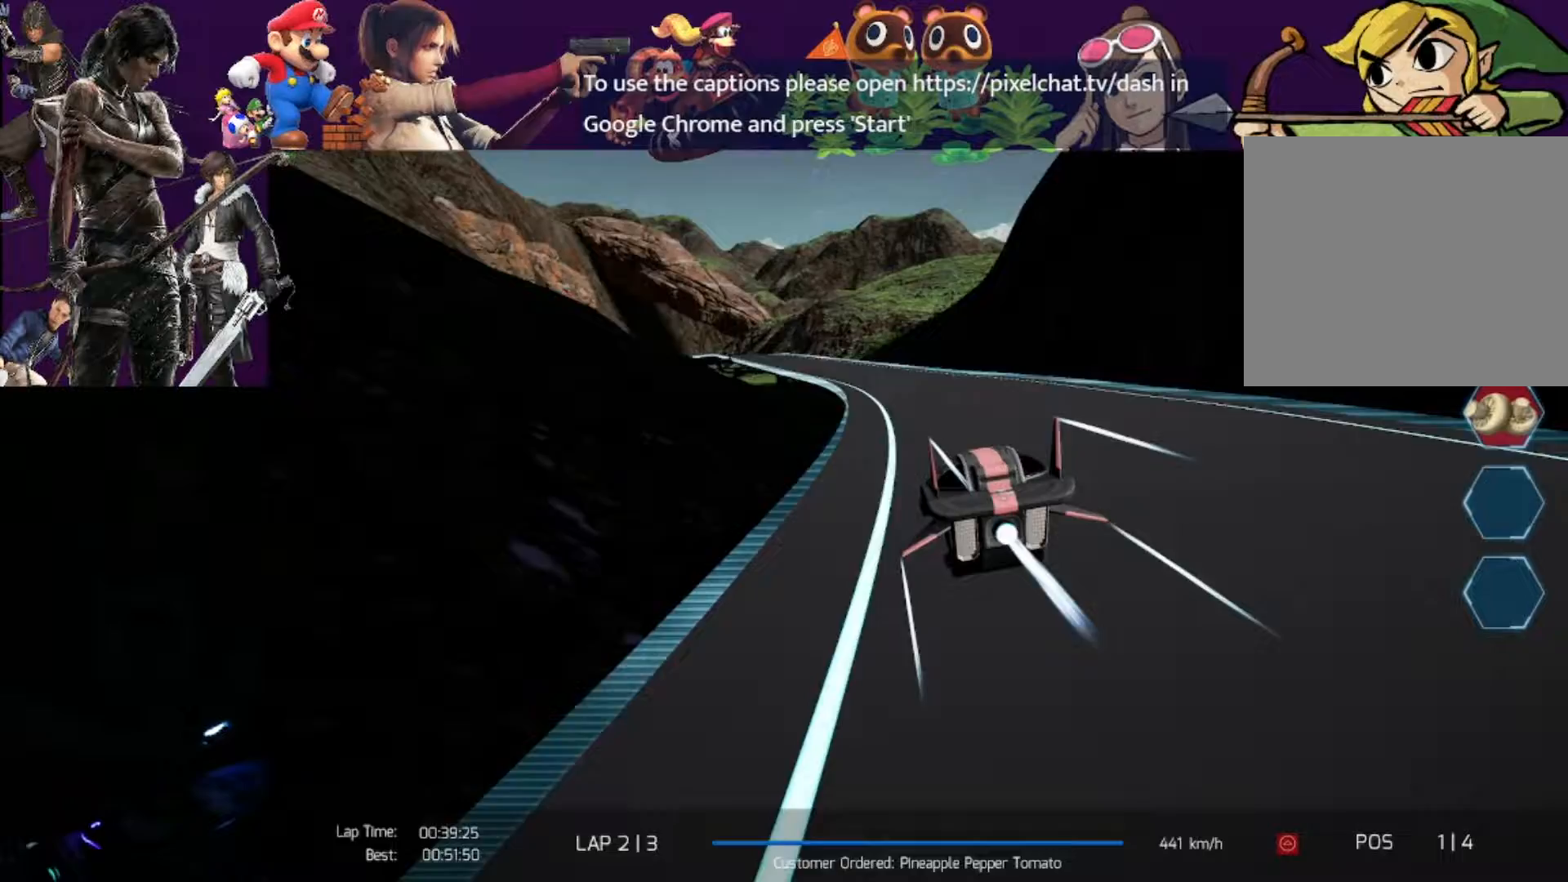
{"dt_ms": 500, "buttons": ["R1", "R2"], "left_stick": "left", "events": [[500, "R1", "down"]]}
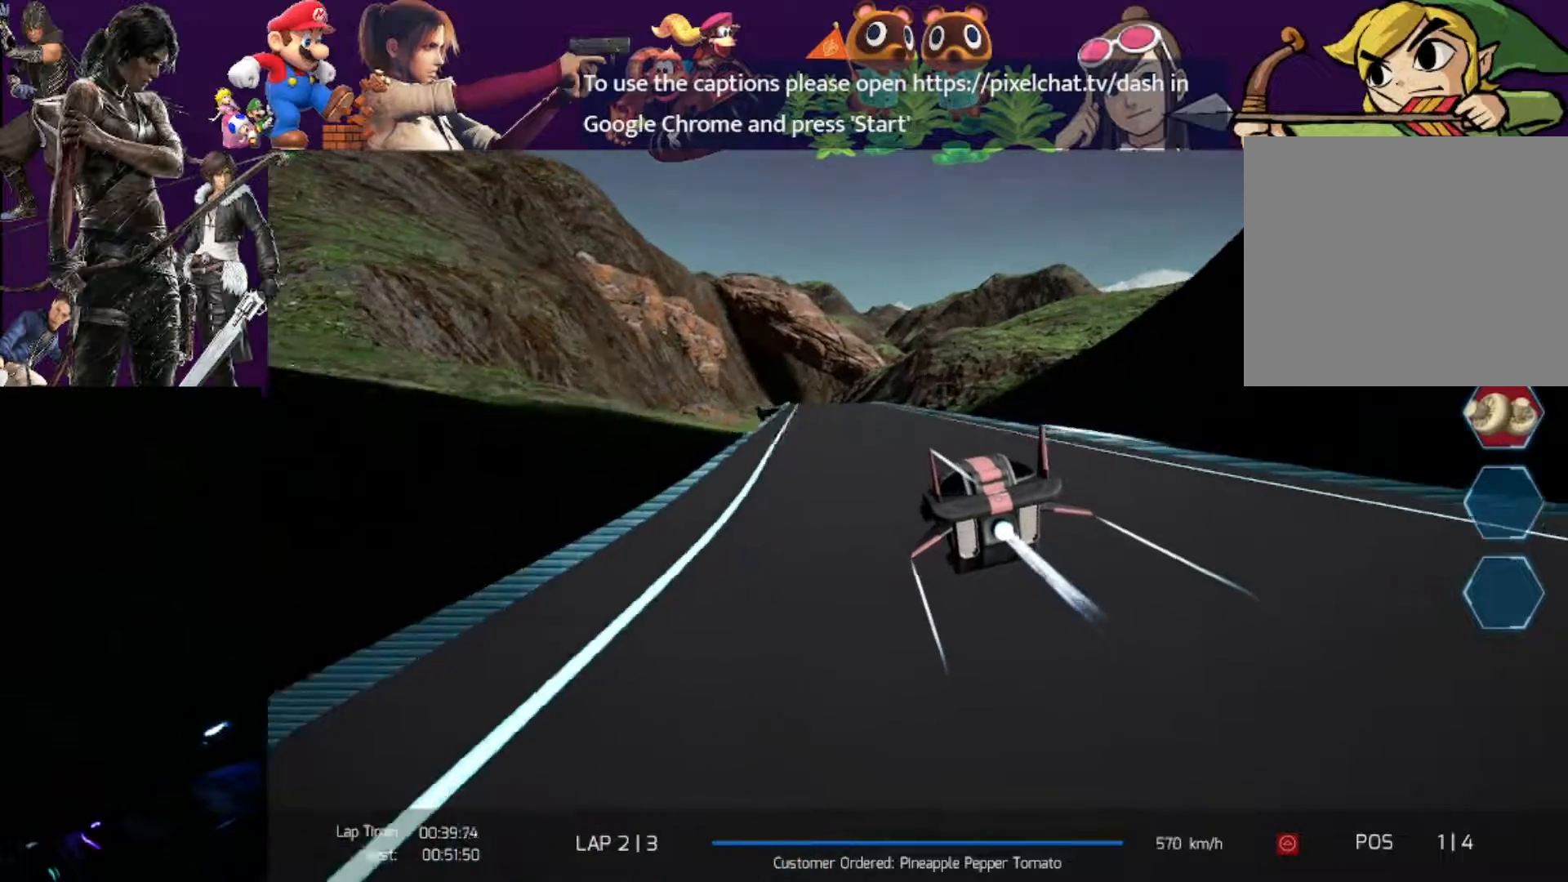
{"dt_ms": 500, "buttons": ["R2"], "left_stick": "left", "events": [[167, "R1", "up"]]}
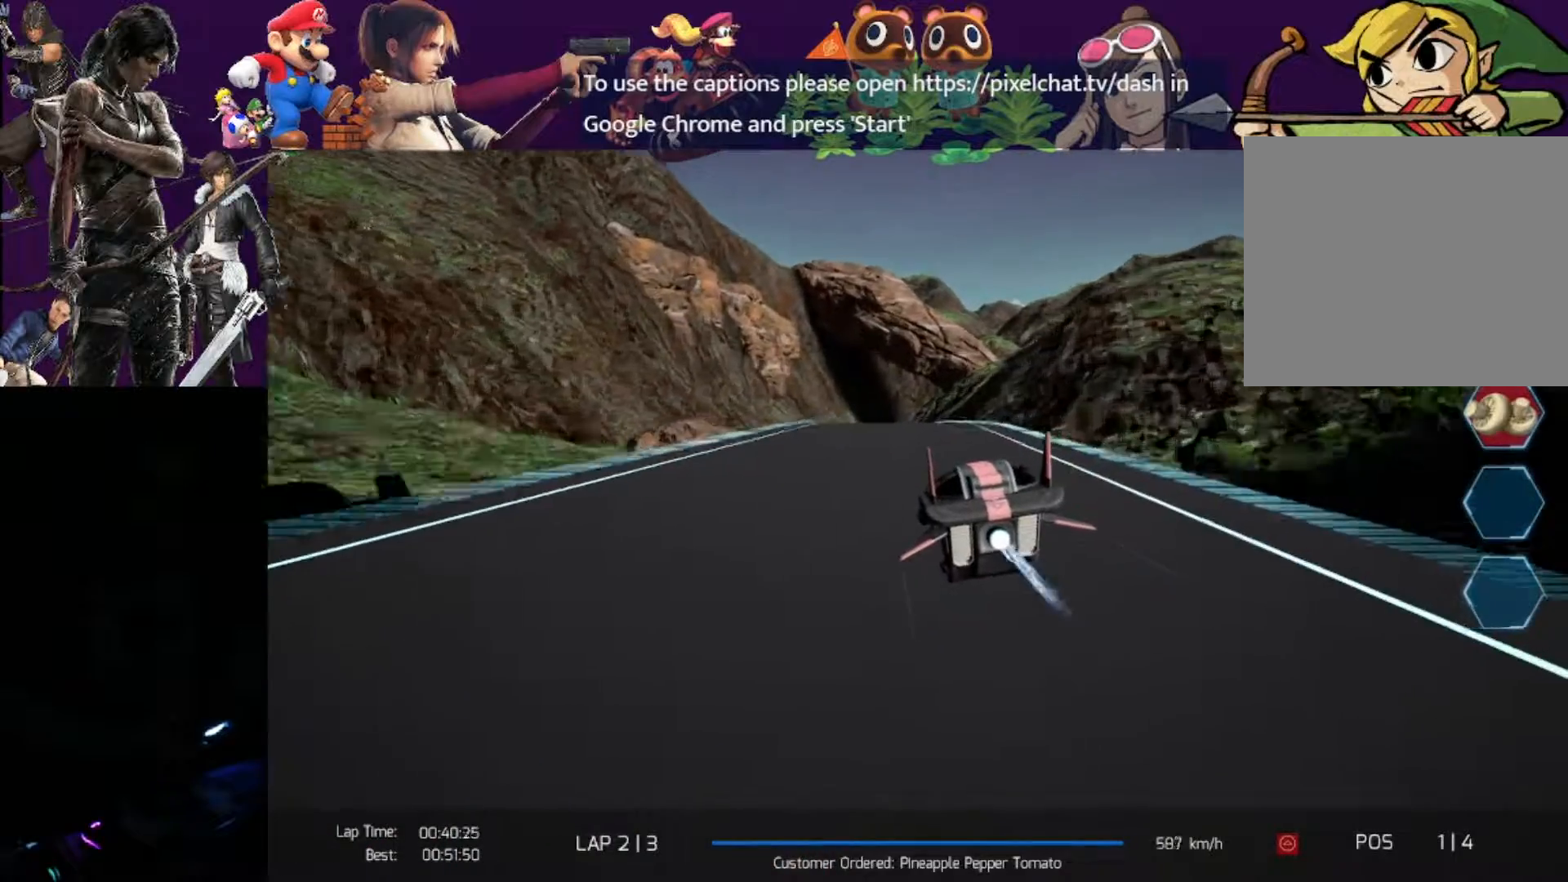
{"dt_ms": 500, "buttons": ["R2"], "left_stick": "center", "events": [[450, "left_stick", "center"]]}
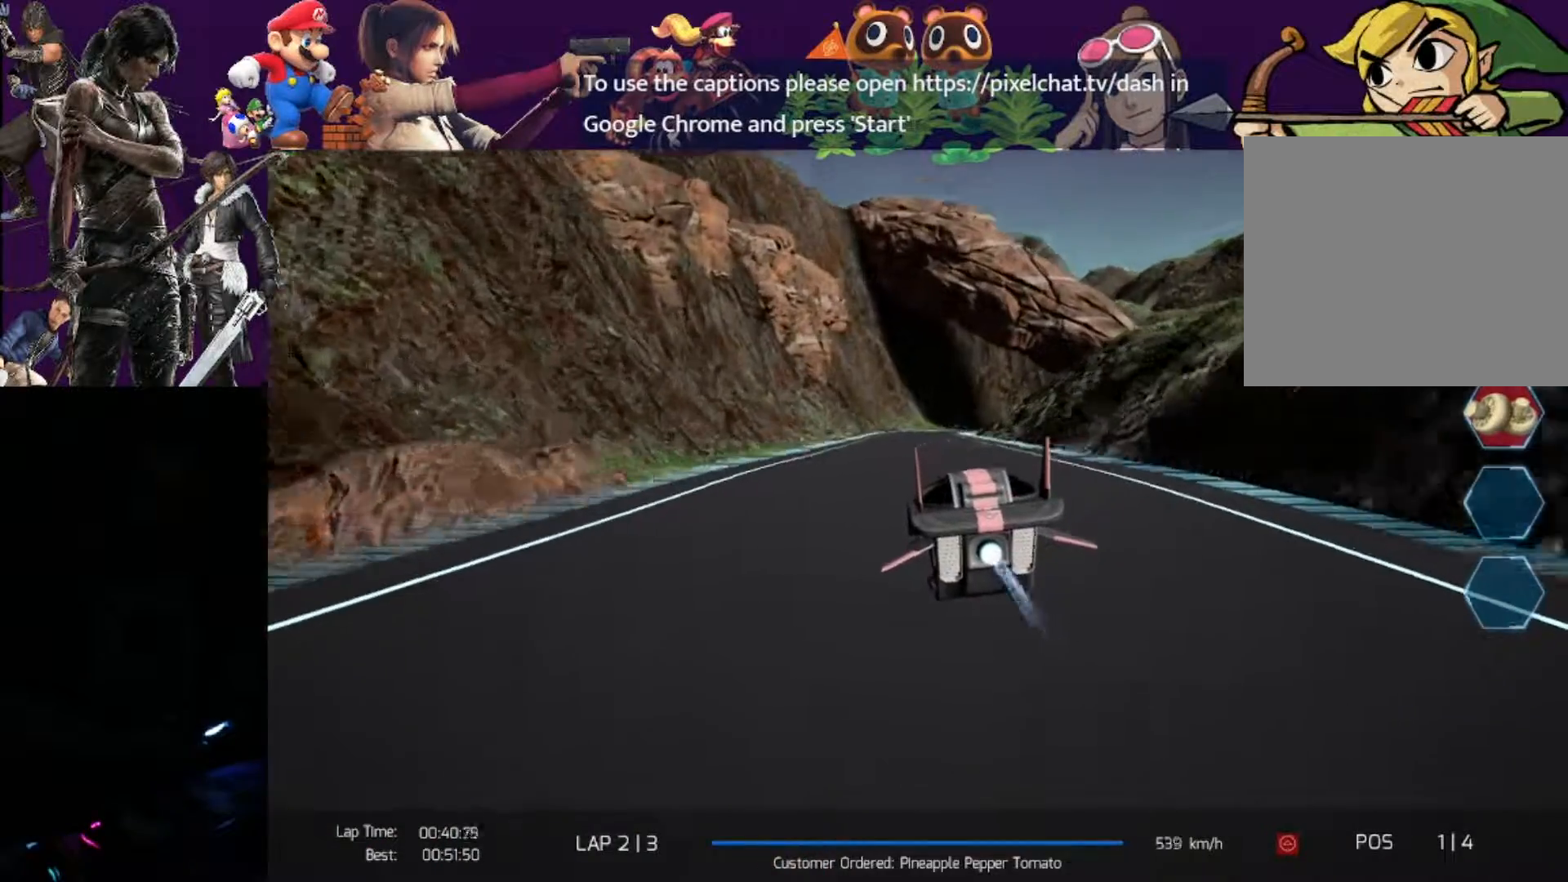
{"dt_ms": 500, "buttons": ["R2"], "left_stick": "center", "events": []}
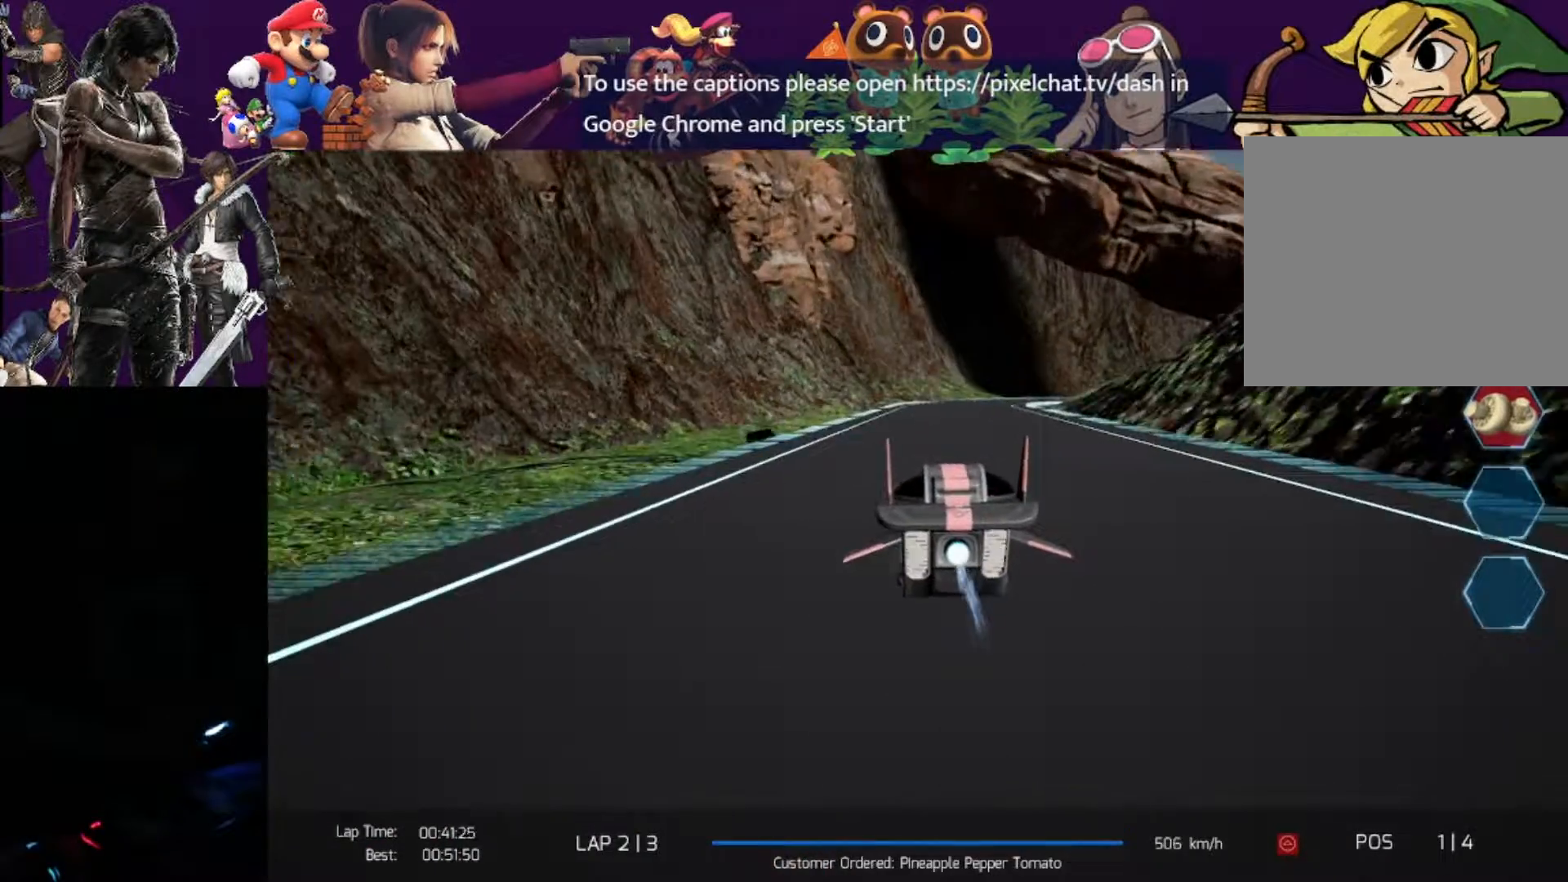
{"dt_ms": 500, "buttons": ["R2"], "left_stick": "right", "events": [[217, "left_stick", "right"]]}
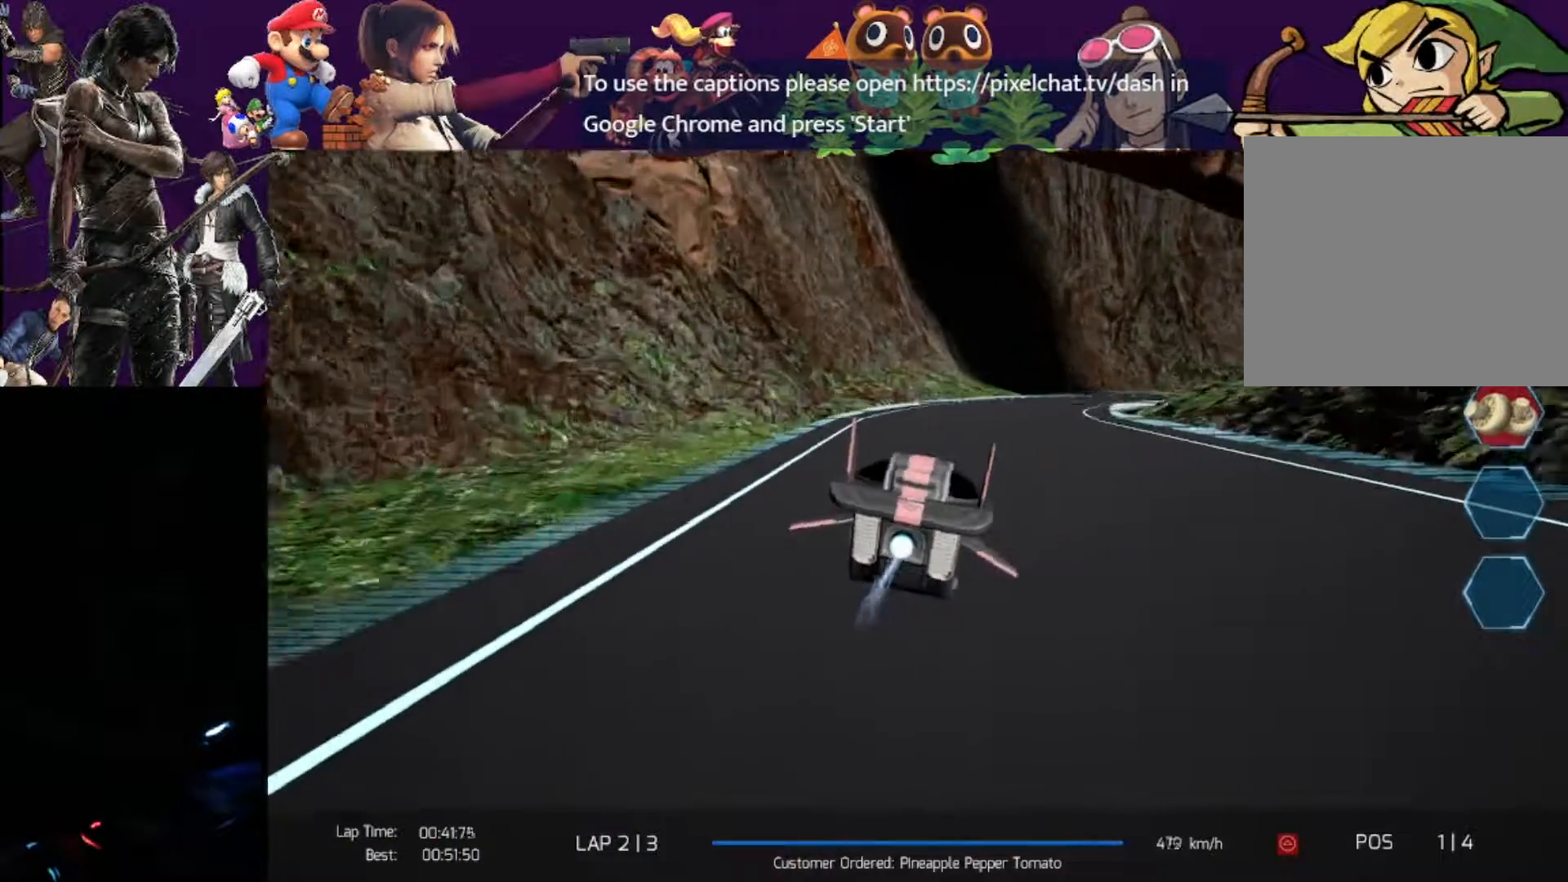
{"dt_ms": 1000, "buttons": ["R2"], "left_stick": "right"}
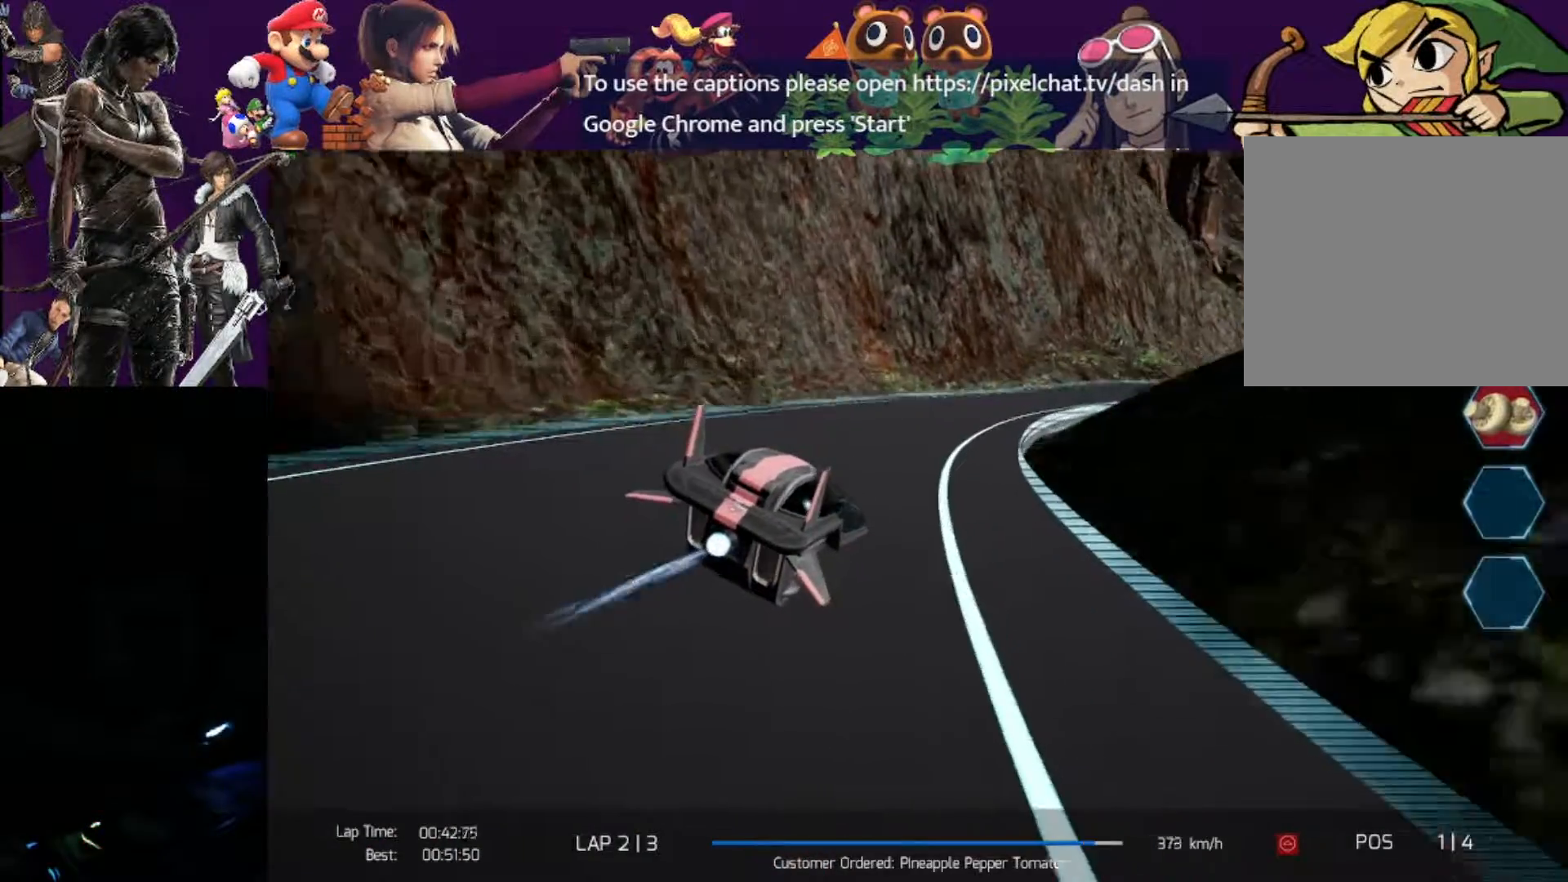
{"dt_ms": 500, "buttons": ["R2"], "left_stick": "center", "events": [[367, "left_stick", "center"]]}
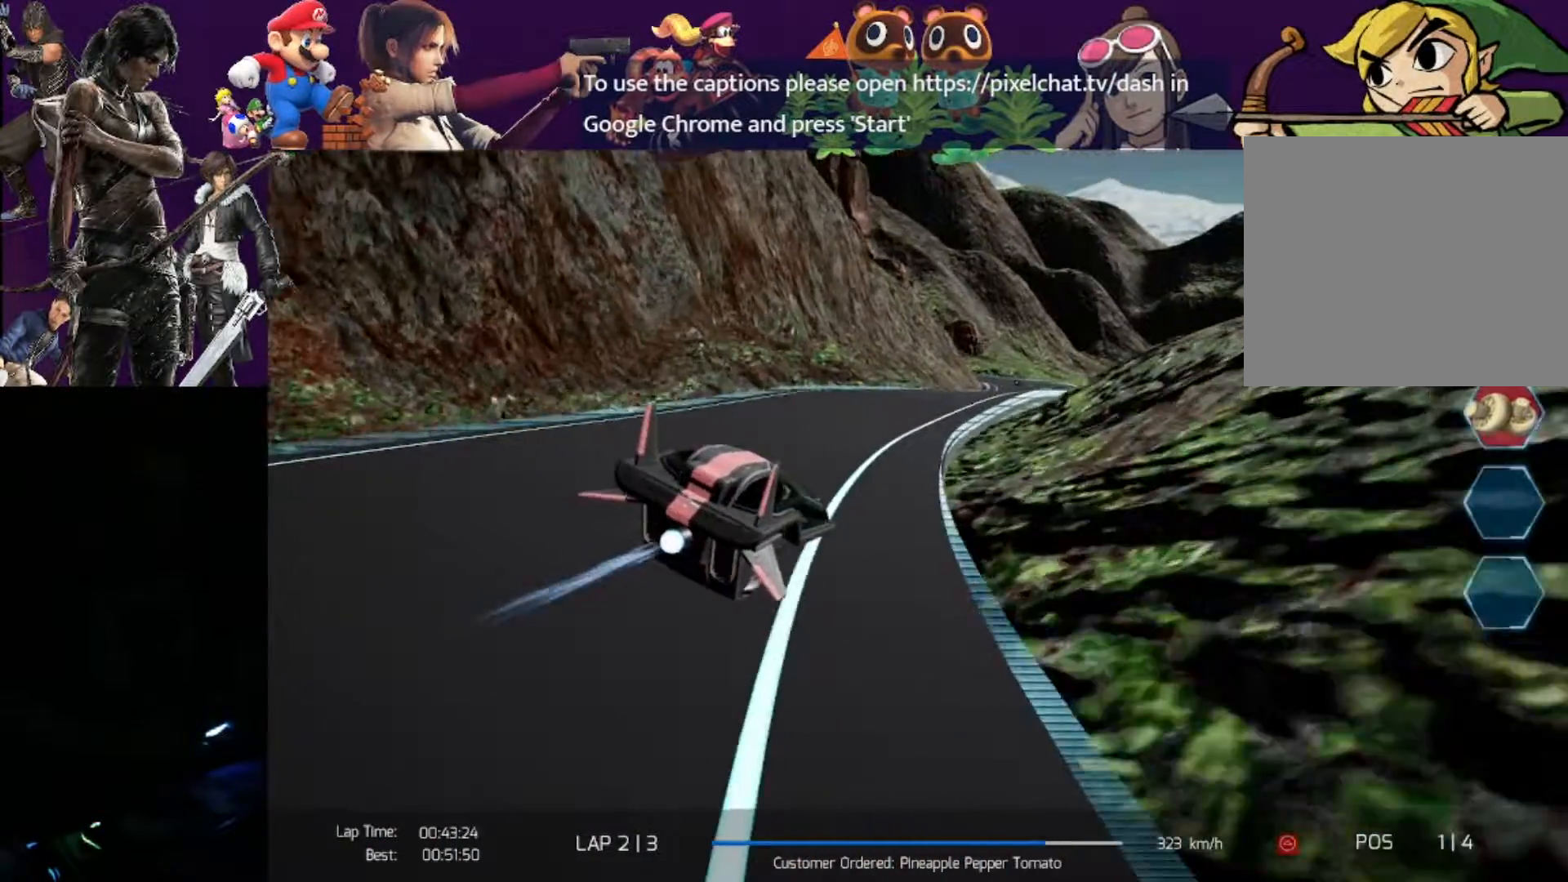
{"dt_ms": 500, "buttons": ["R2"], "left_stick": "center", "events": []}
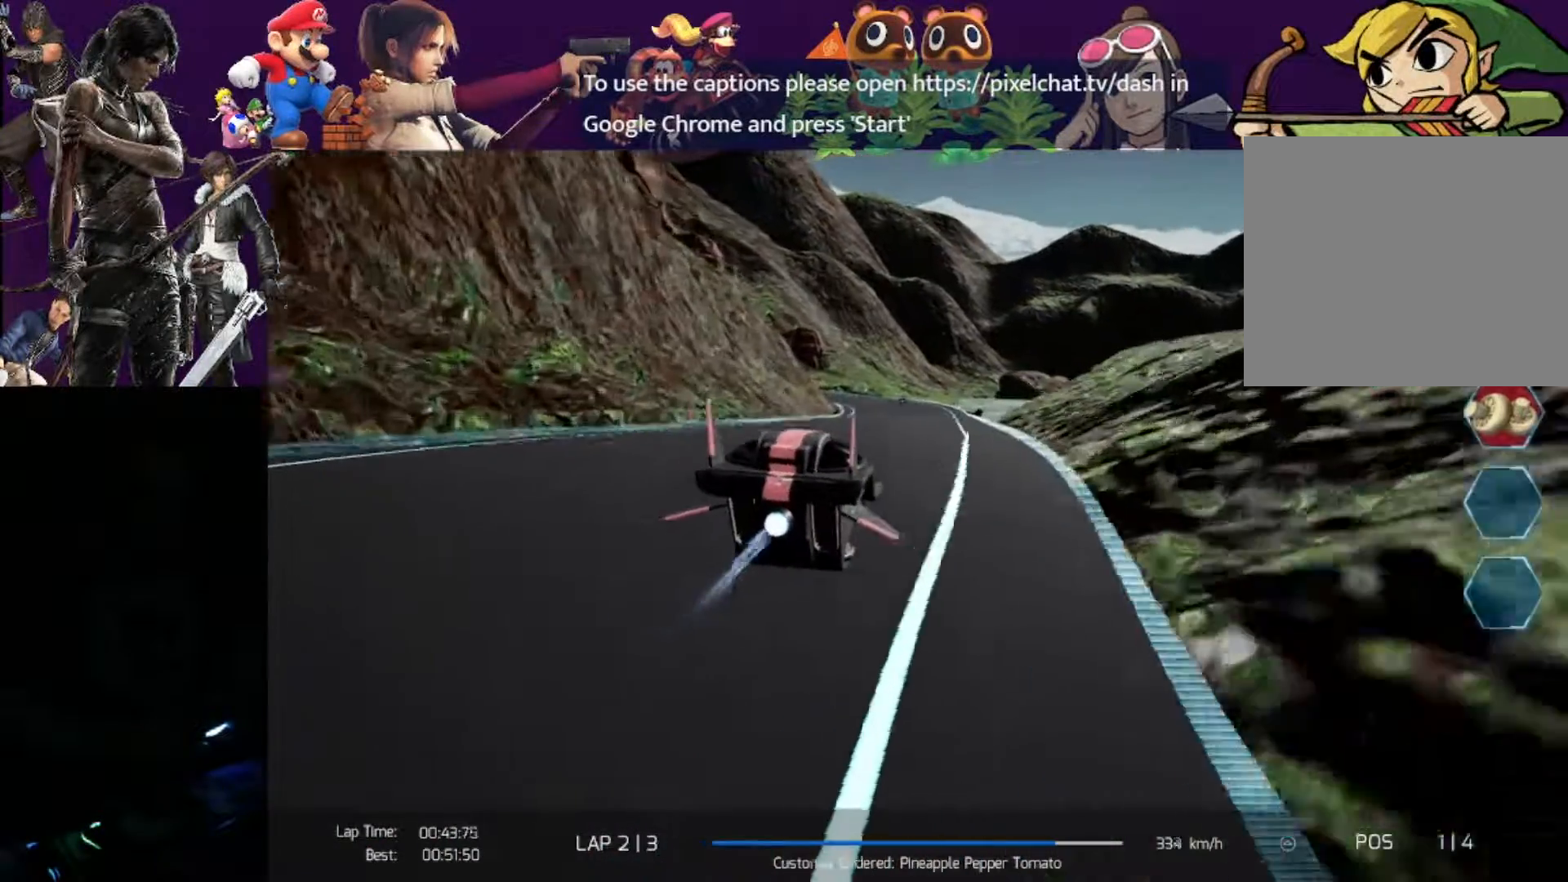
{"dt_ms": 500, "buttons": ["R2"], "left_stick": "center", "events": []}
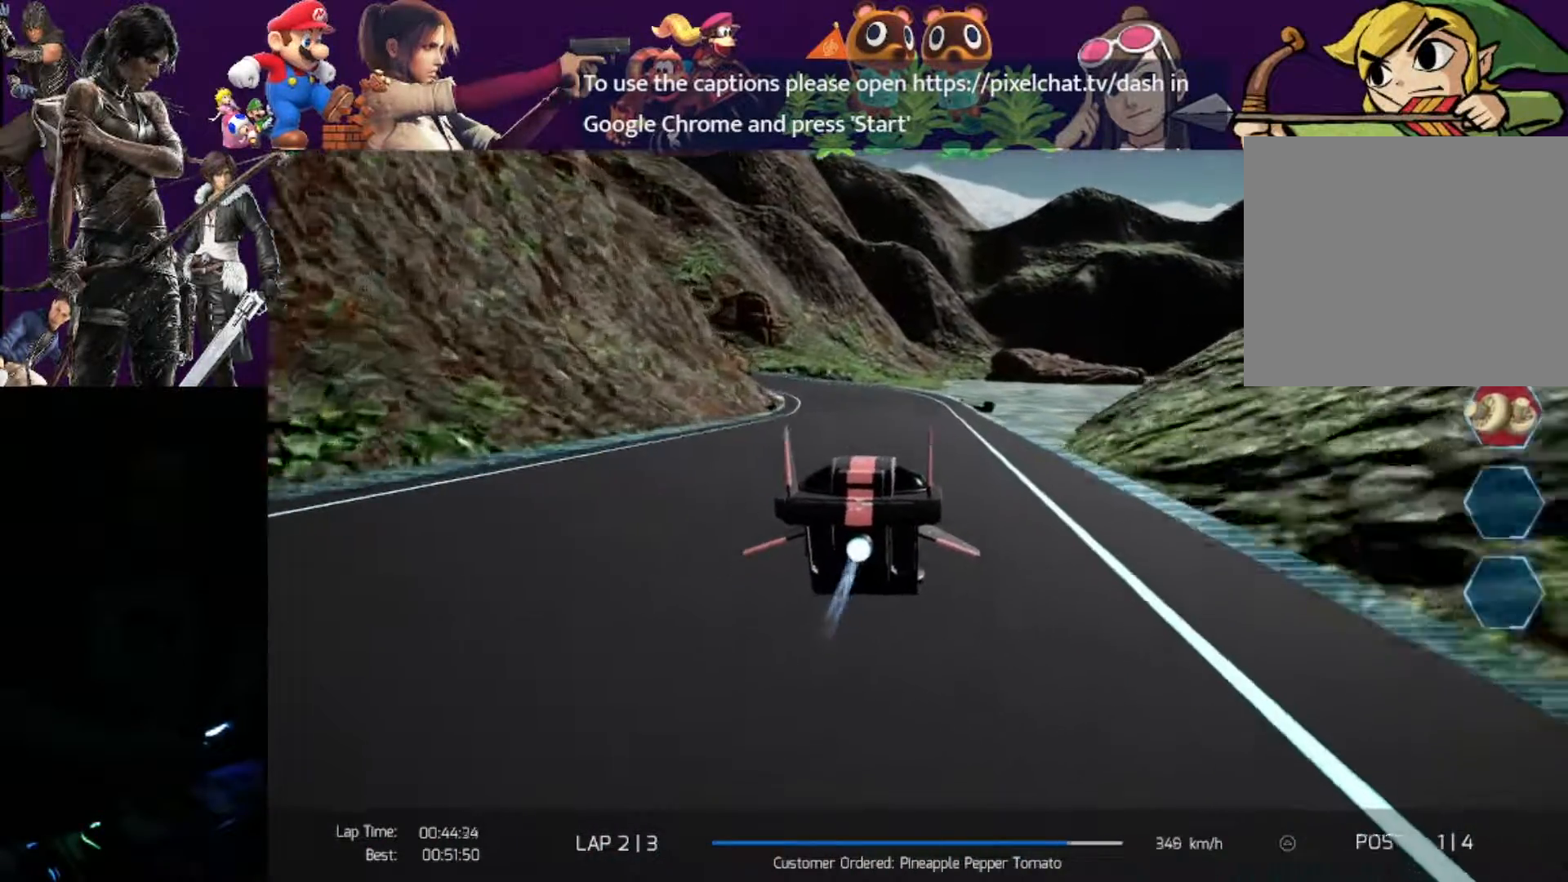
{"dt_ms": 500, "buttons": ["R2"], "left_stick": "left", "events": [[167, "left_stick", "left"]]}